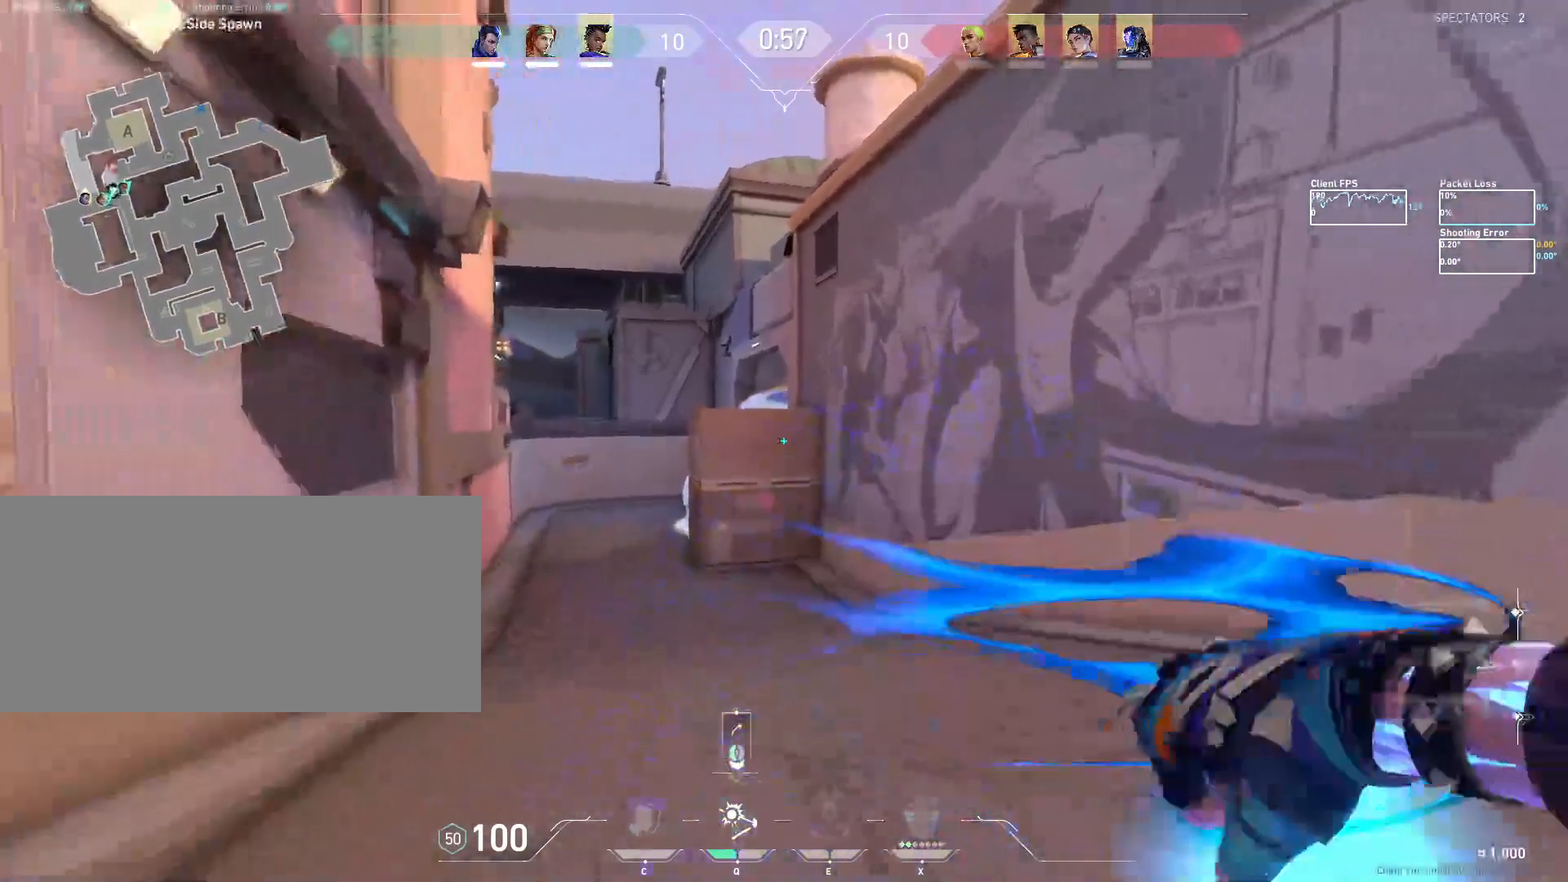
Gameplay with keyboard and mouse; each line is a JSON object with the keys and mouse buttons held at the frame after it. "events" lists presses ("down") and releases ("up") of "a", "ctrl", "d", "e", "f", "q", "r", "s", "shift", "space", "tab", "w", "mouse_left", "mouse_wheel", "mouse_right", "mouse_mb4" and "mouse_mb5" between this image and that frame as [ms after this image, input, new state], when the widget could be followed in between. "mouse_left", "mouse_wheel", "mouse_right", "mouse_mb4", "mouse_mb5" = the "left", "wheel", "right", "mb4", "mb5" buttons of the "mouse" list. No other keys are recorded. "wheel" means that the mouse wheel is clicked or scrolled. Mouse movement is not recorded.
{"keys": ["a", "shift", "w"], "mouse": [], "events": [[100, "a", "down"]]}
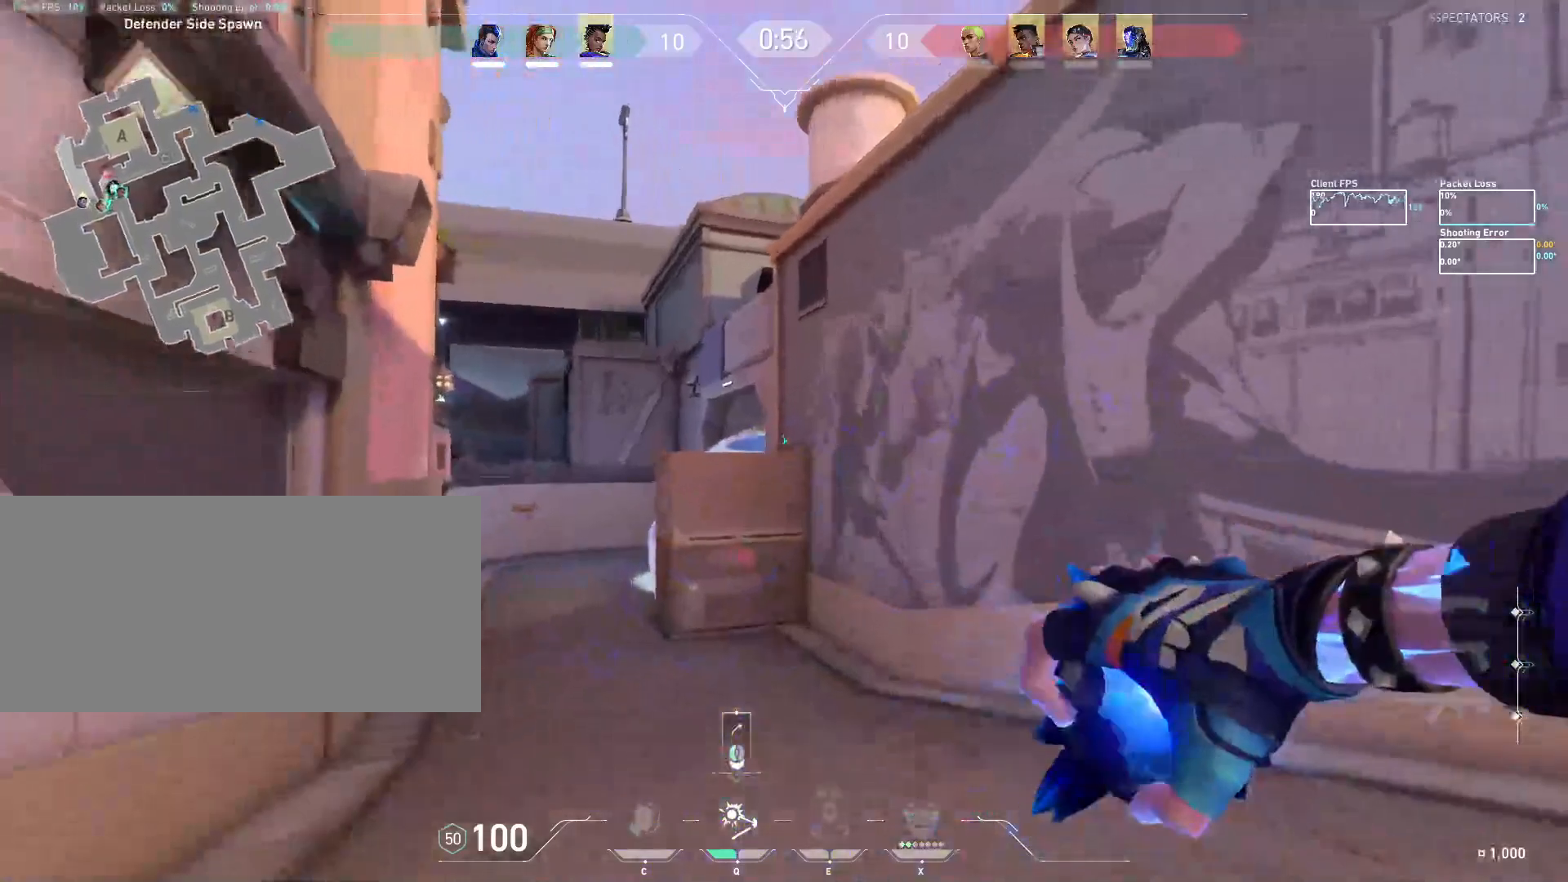
{"keys": ["a", "shift", "w"], "mouse": [], "events": []}
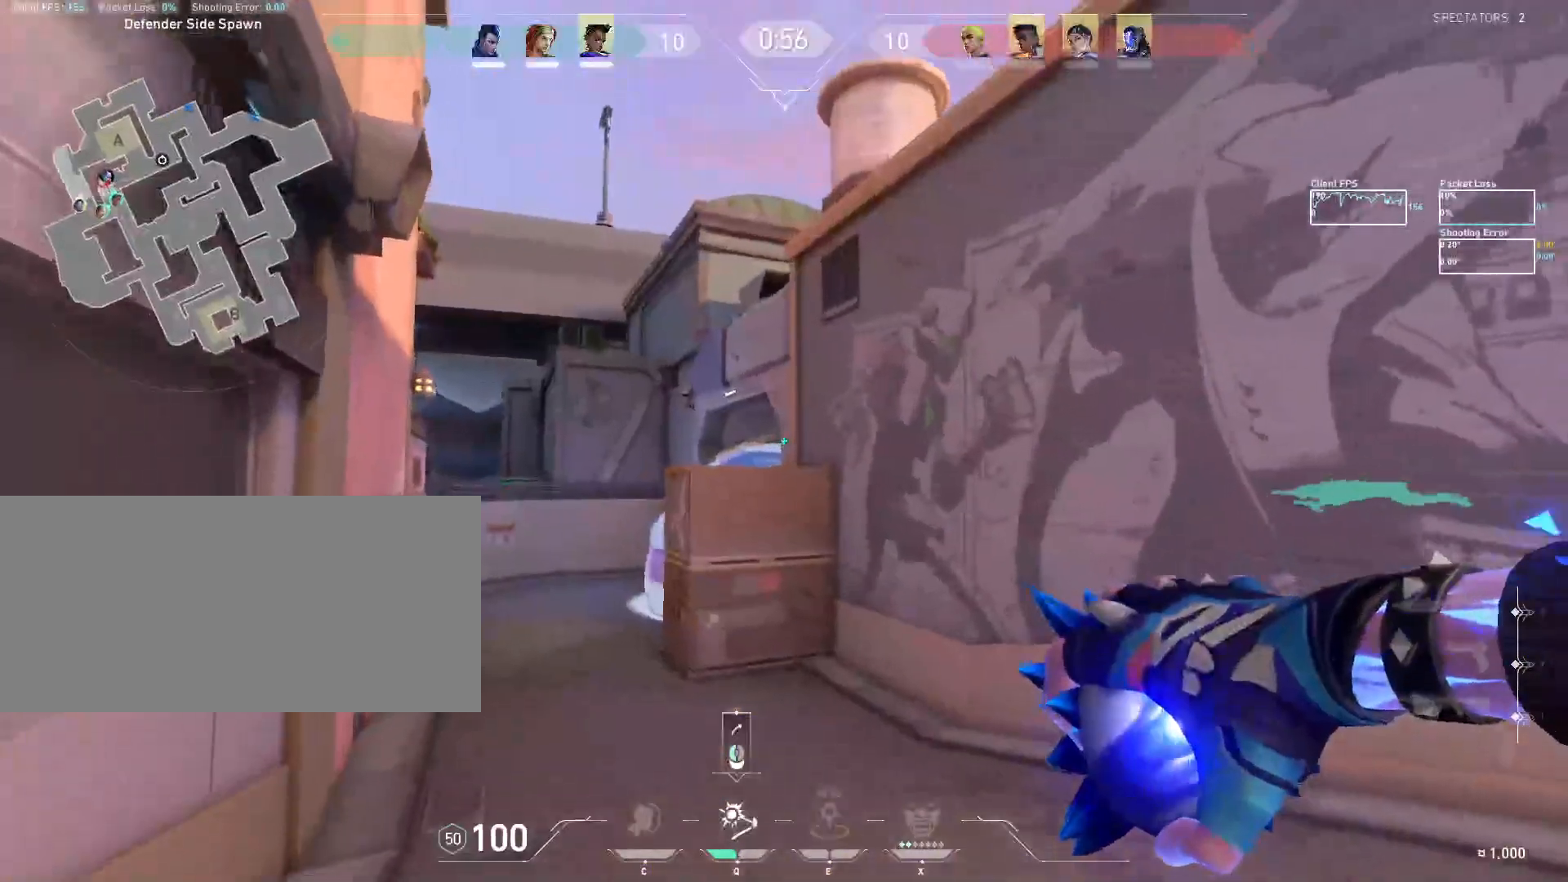
{"keys": ["shift", "w"], "mouse": [], "events": [[417, "a", "up"]]}
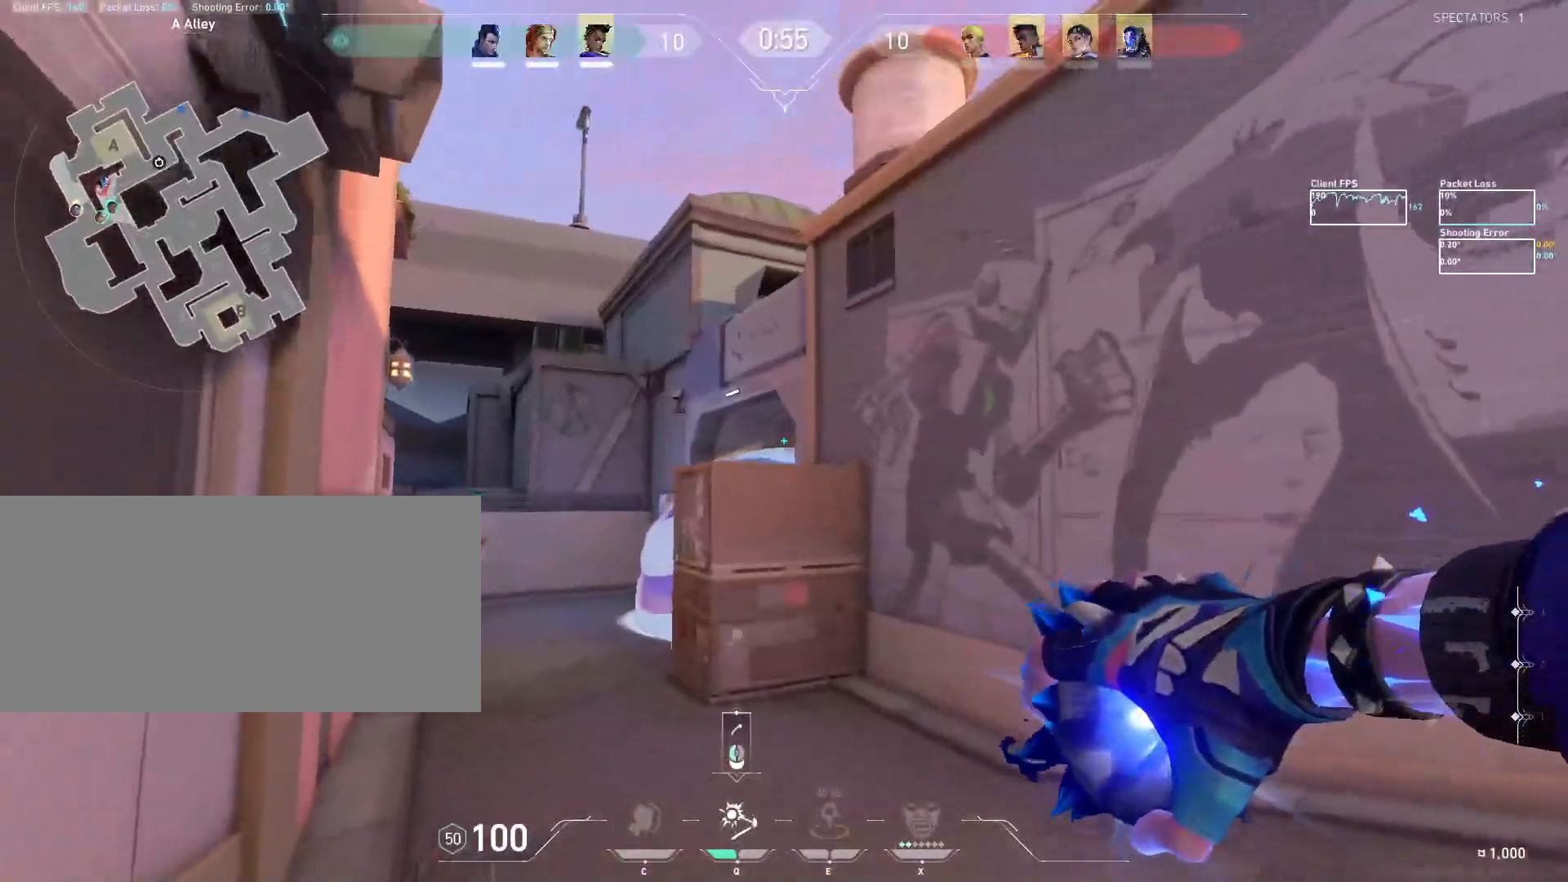
{"keys": ["d", "w"], "mouse": [], "events": [[133, "shift", "up"], [317, "mouse_left", "down"], [433, "mouse_left", "up"], [483, "d", "down"]]}
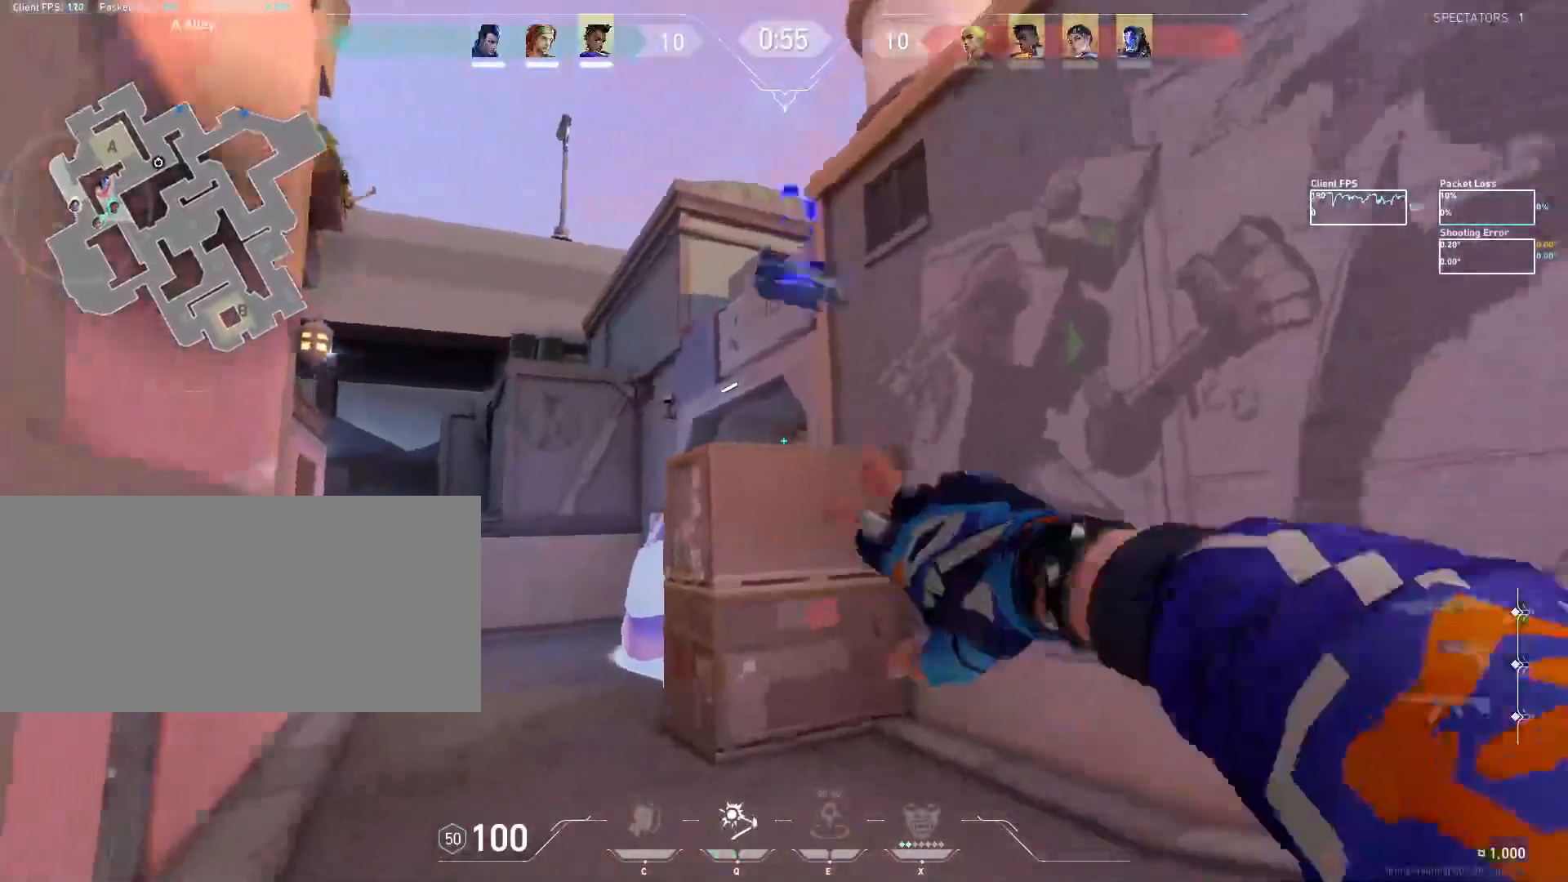
{"keys": ["d", "w"], "mouse": [], "events": [[333, "mouse_wheel", "down"], [500, "mouse_wheel", "up"]]}
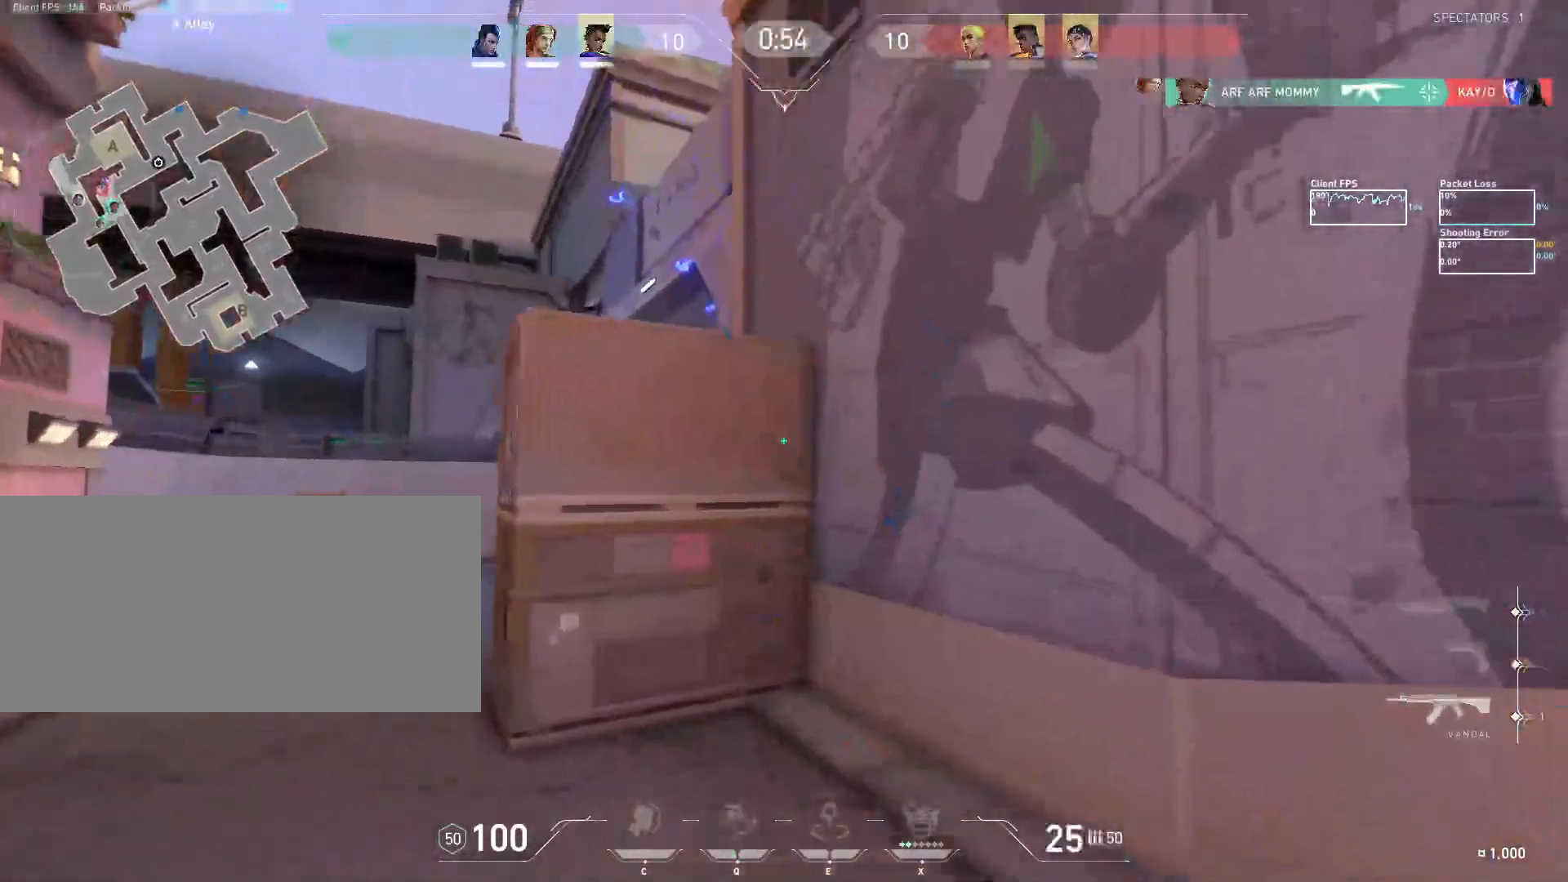
{"keys": ["a"], "mouse": ["wheel"], "events": [[133, "d", "up"], [217, "a", "down"], [250, "w", "up"], [433, "mouse_wheel", "down"]]}
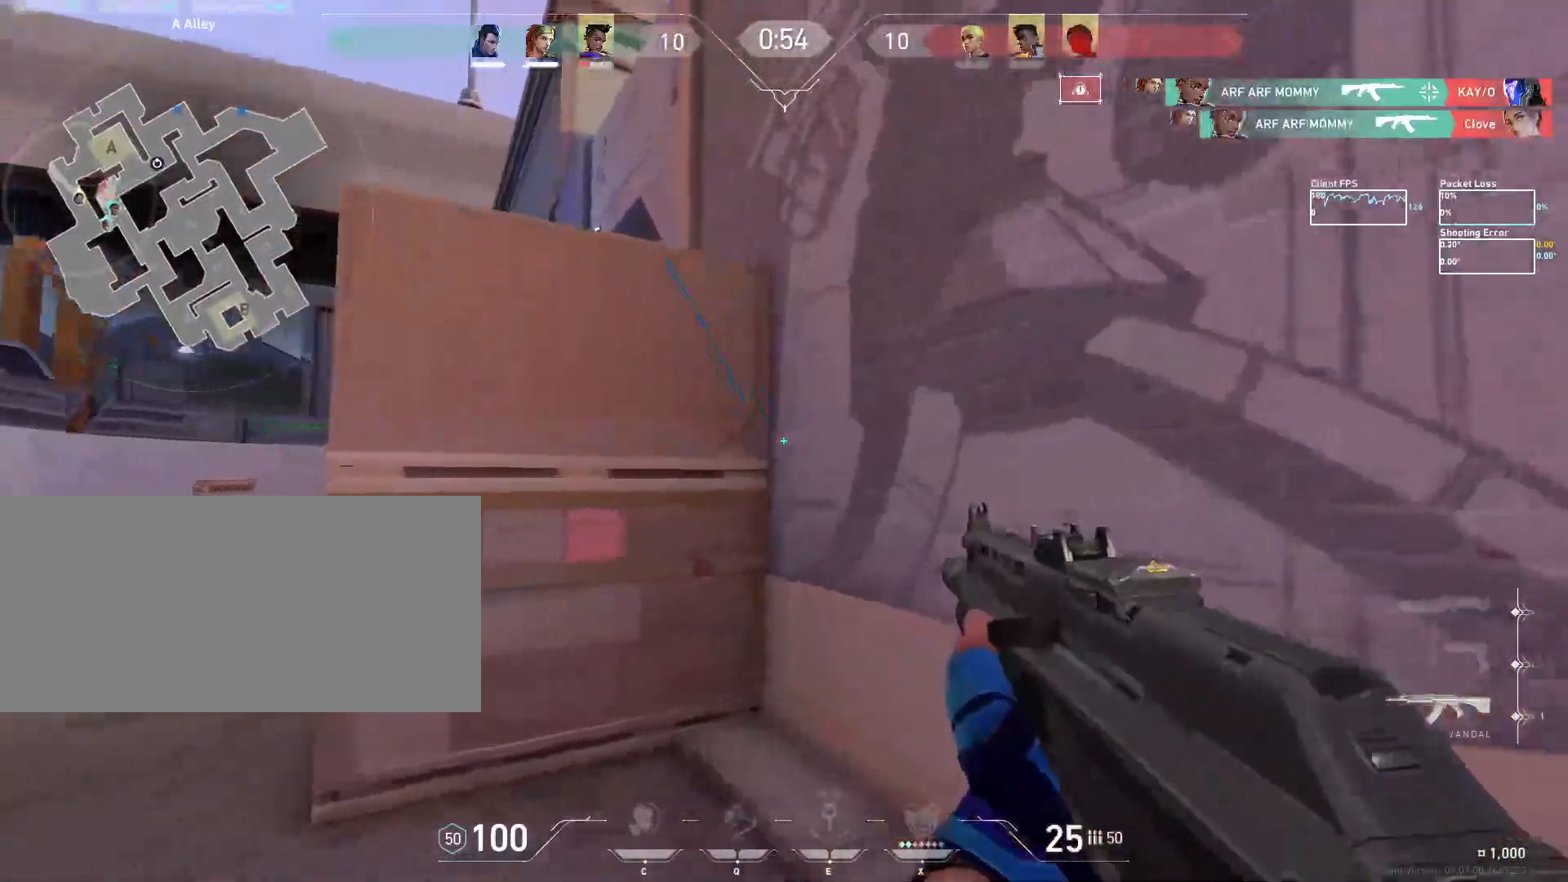
{"keys": ["a", "shift", "w"], "mouse": [], "events": [[100, "mouse_wheel", "up"], [167, "shift", "down"], [383, "w", "down"]]}
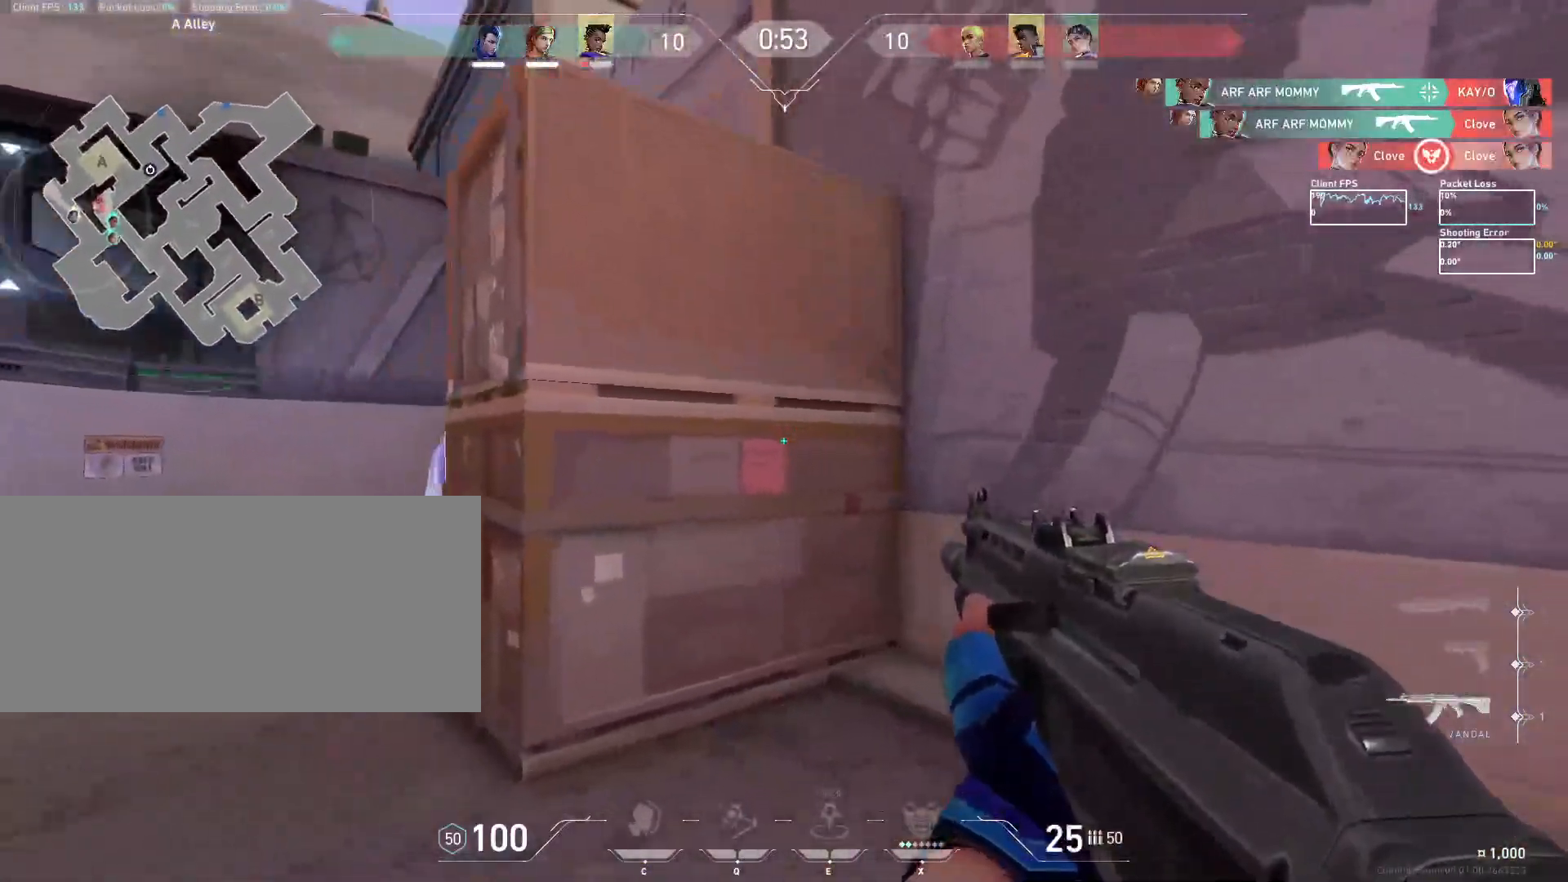
{"keys": ["a", "shift"], "mouse": [], "events": [[467, "w", "up"]]}
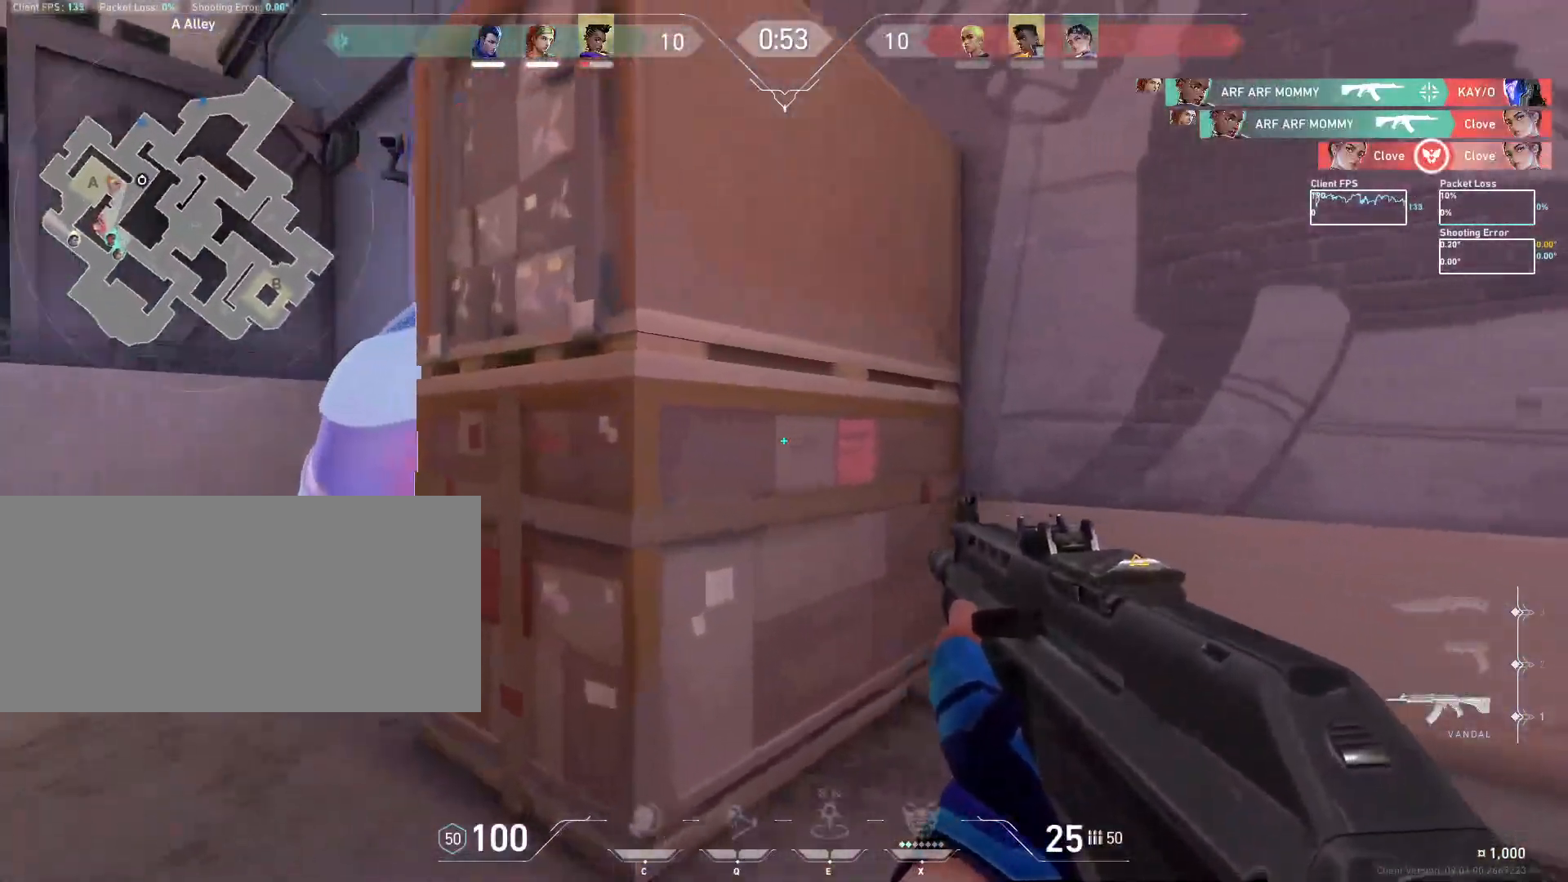
{"keys": ["a", "shift"], "mouse": [], "events": []}
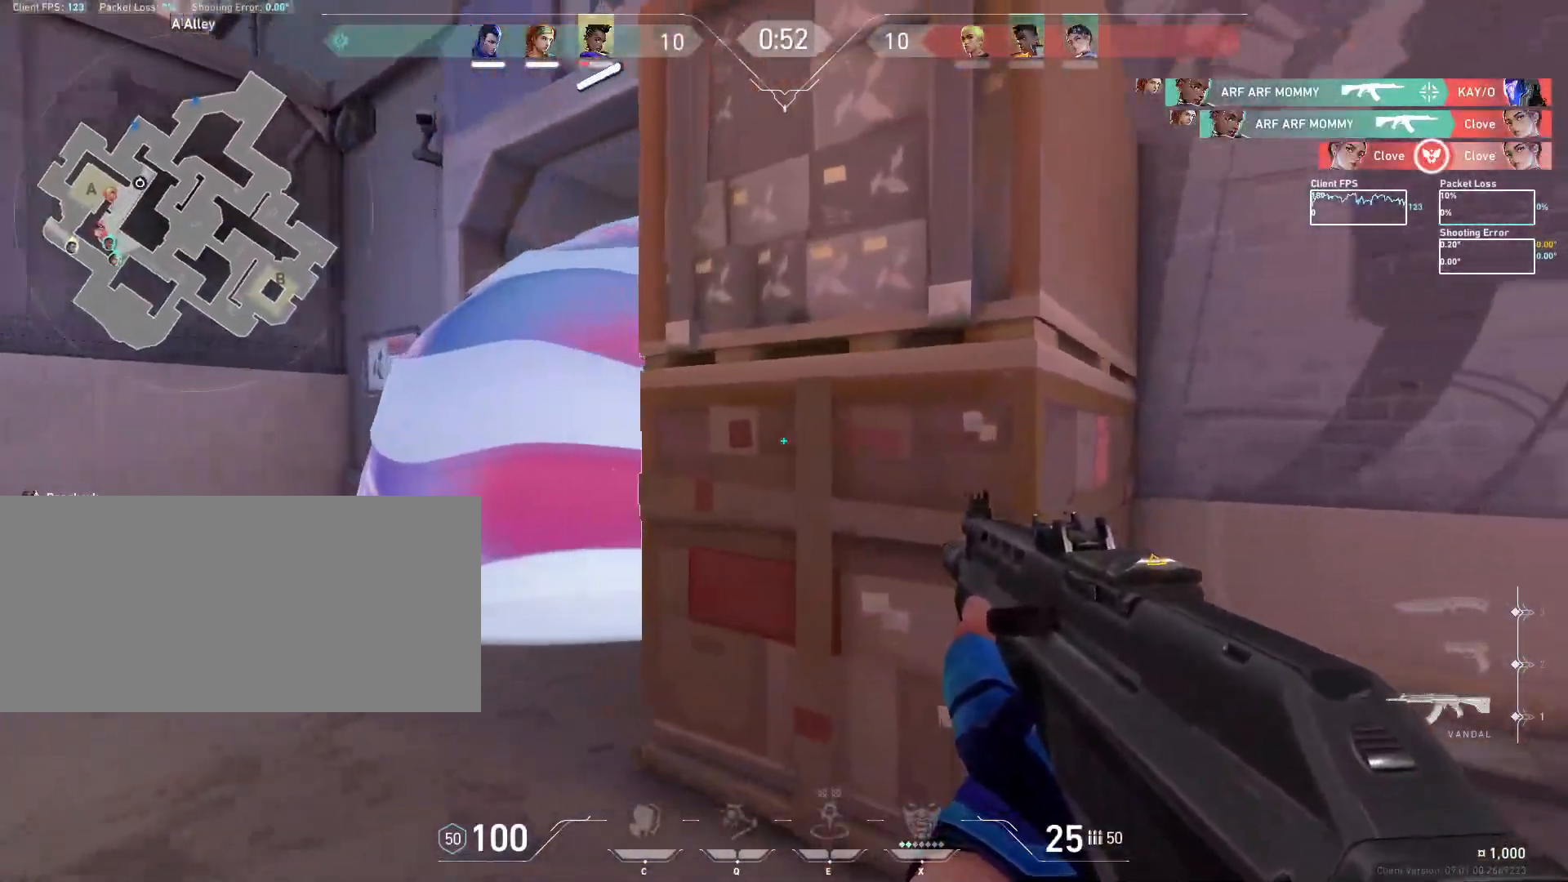
{"keys": ["a", "shift"], "mouse": [], "events": []}
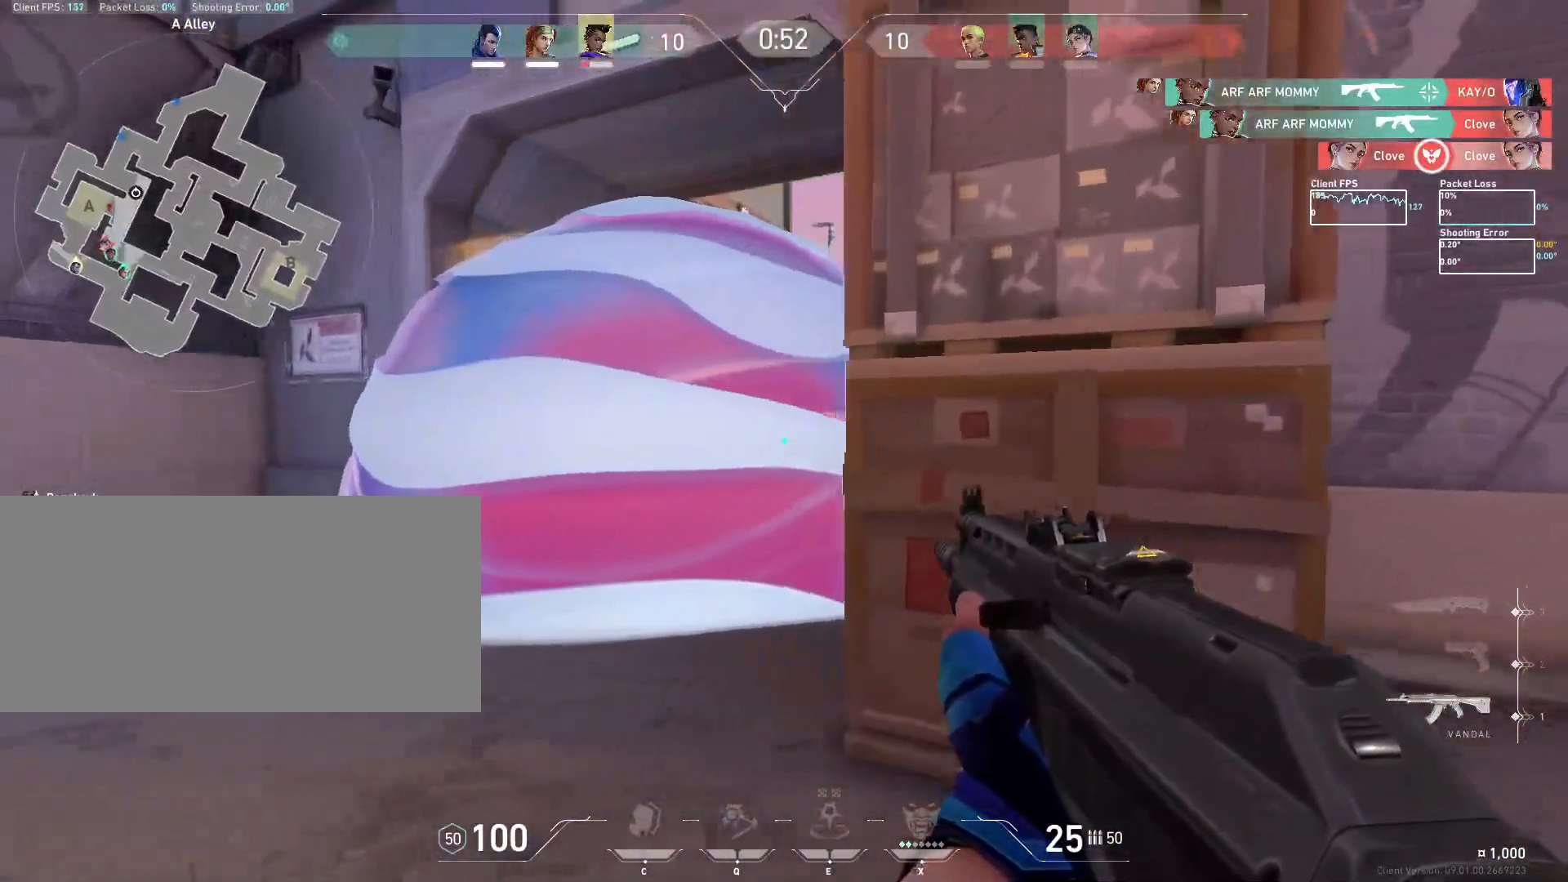
{"keys": ["a", "shift"], "mouse": [], "events": []}
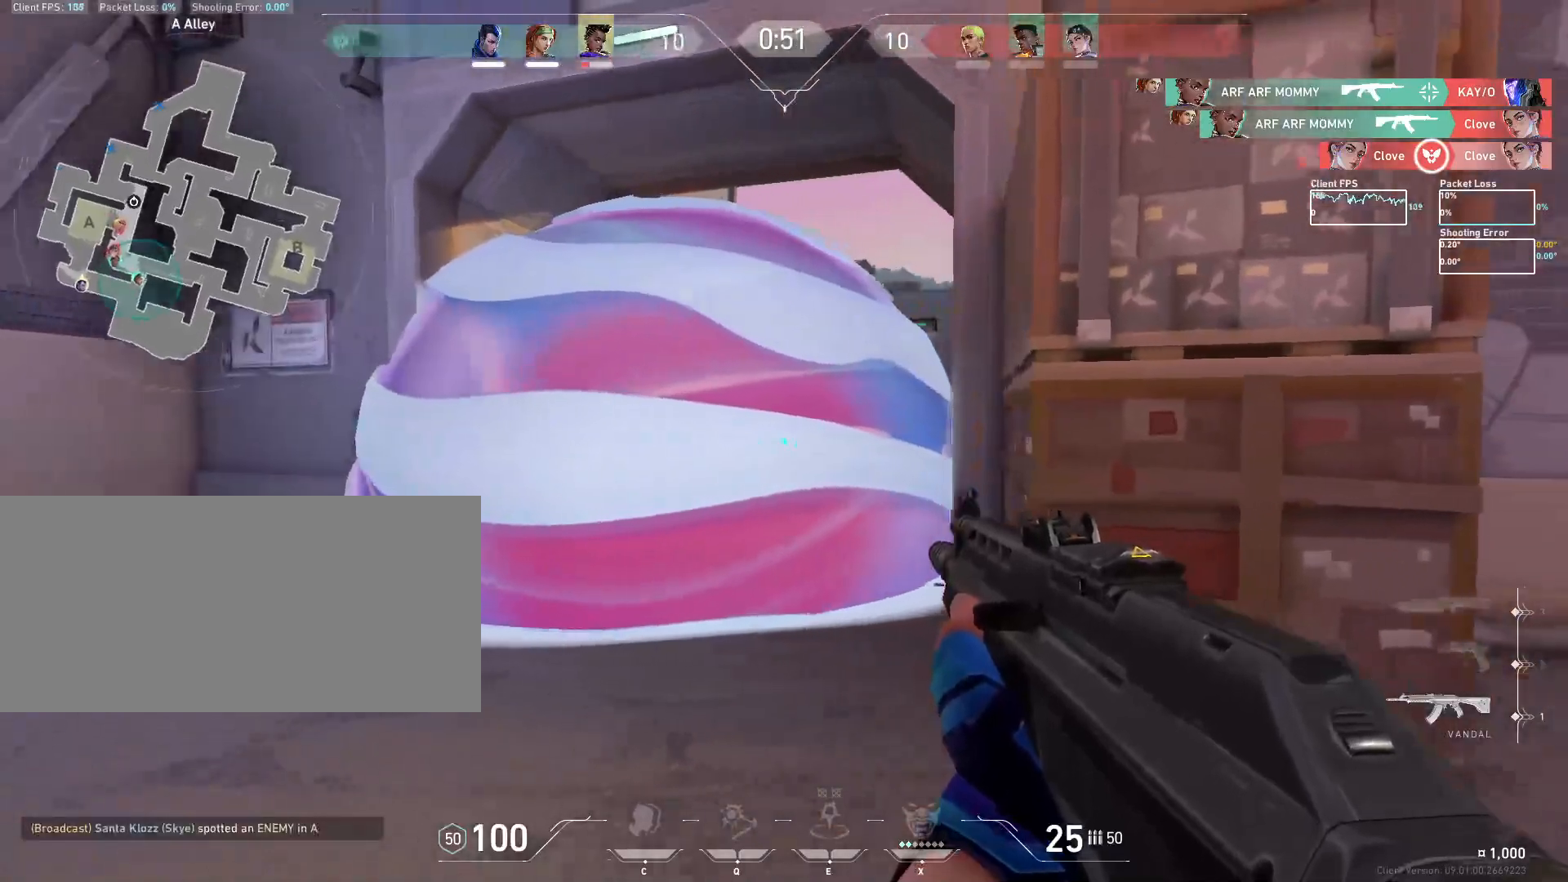
{"keys": ["a", "shift"], "mouse": [], "events": []}
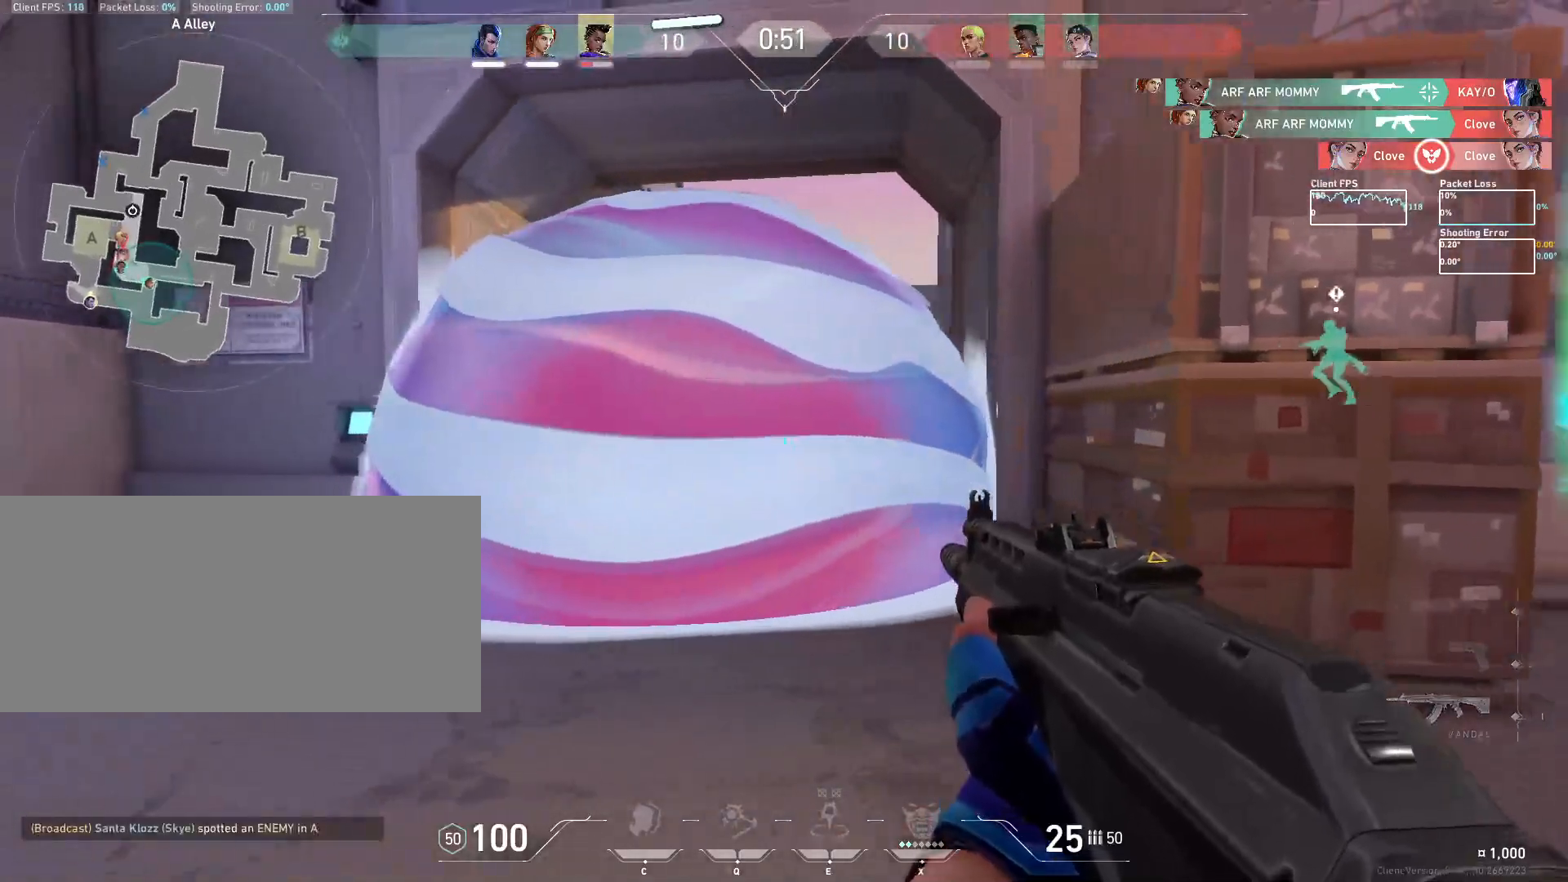
{"keys": ["a", "shift"], "mouse": [], "events": []}
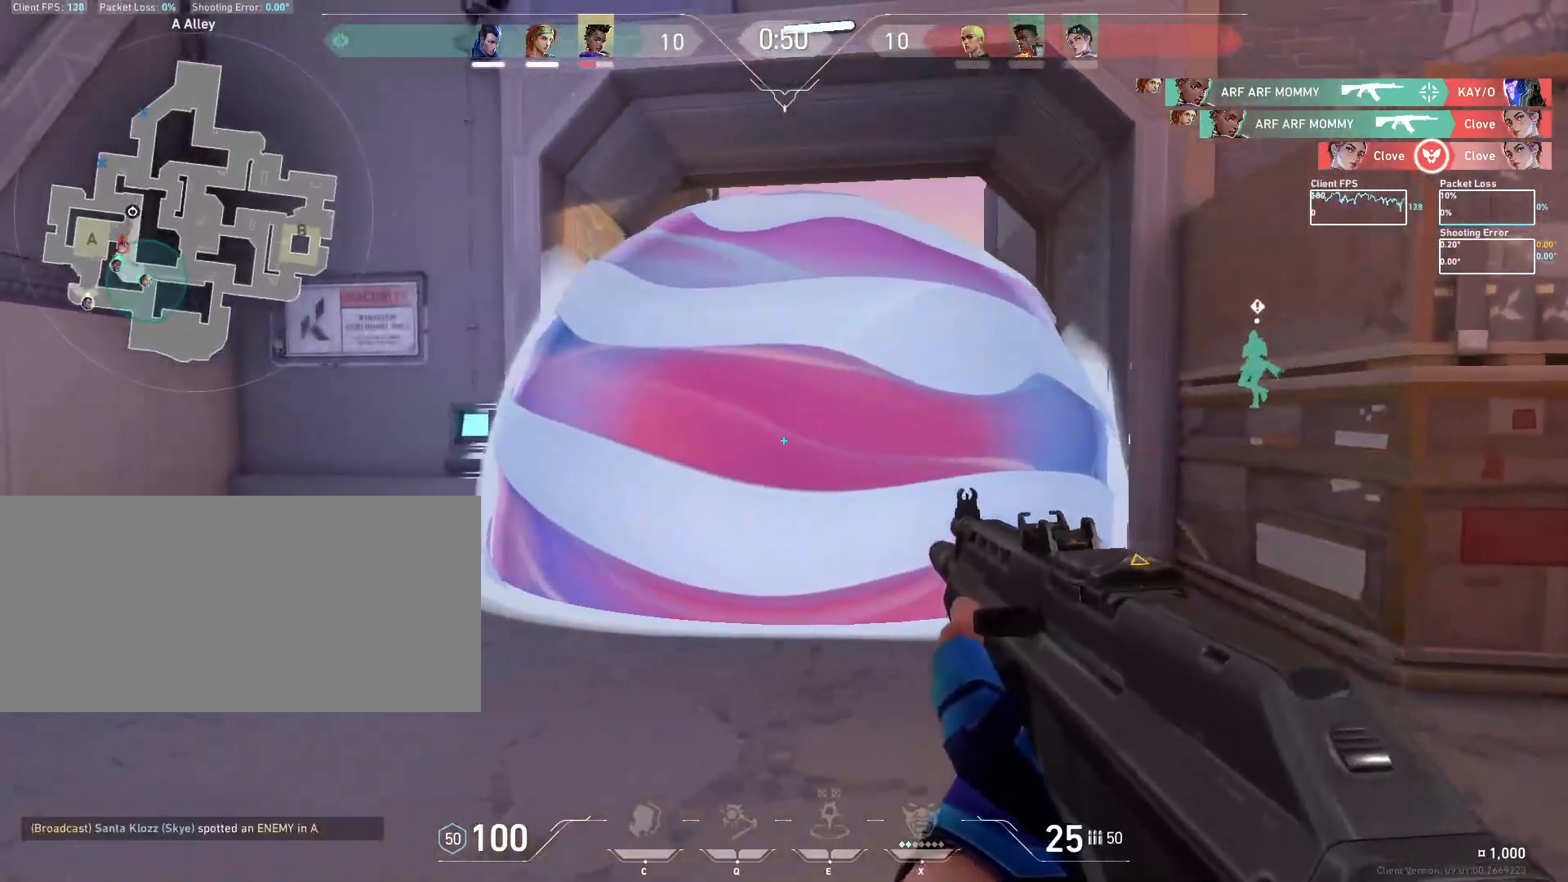
{"keys": ["shift", "w"], "mouse": [], "events": [[33, "w", "down"], [250, "a", "up"]]}
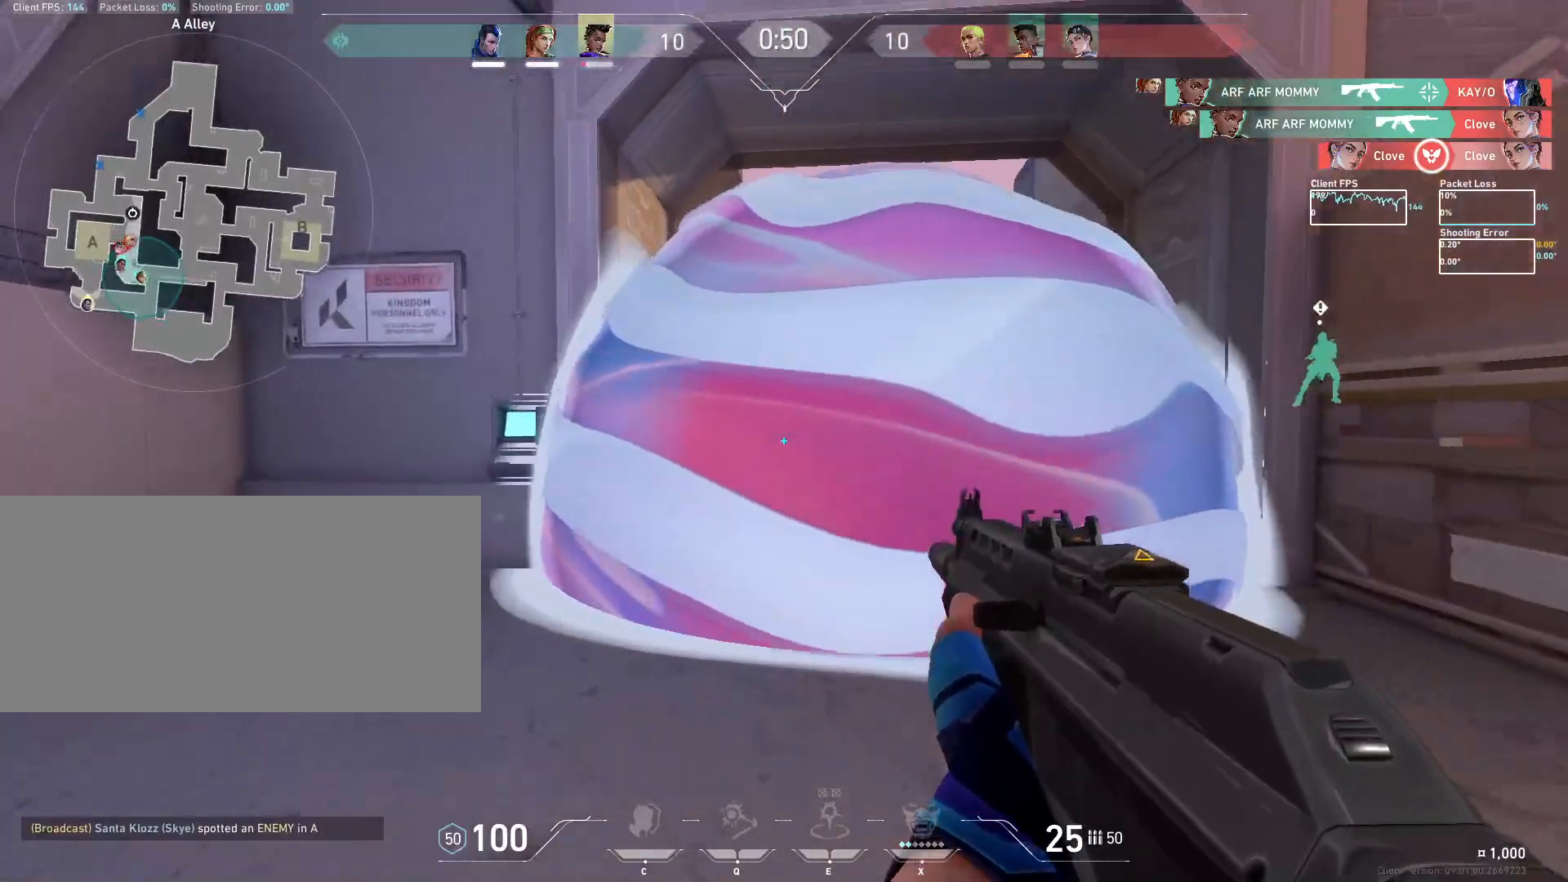
{"keys": ["d", "shift", "w"], "mouse": [], "events": [[400, "d", "down"]]}
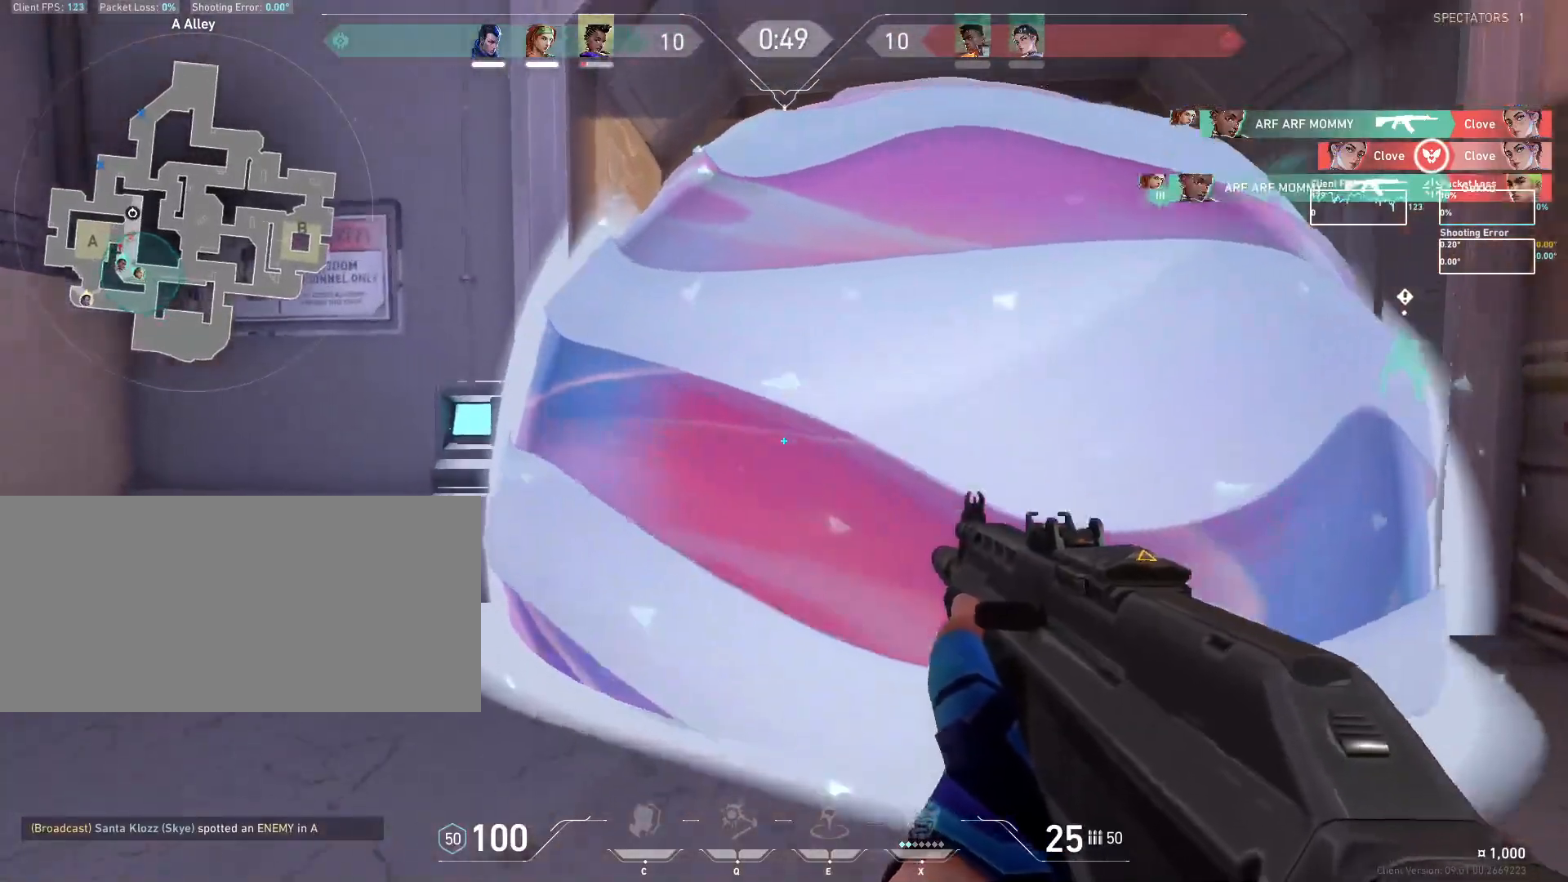
{"keys": ["shift"], "mouse": [], "events": [[250, "d", "up"], [483, "w", "up"]]}
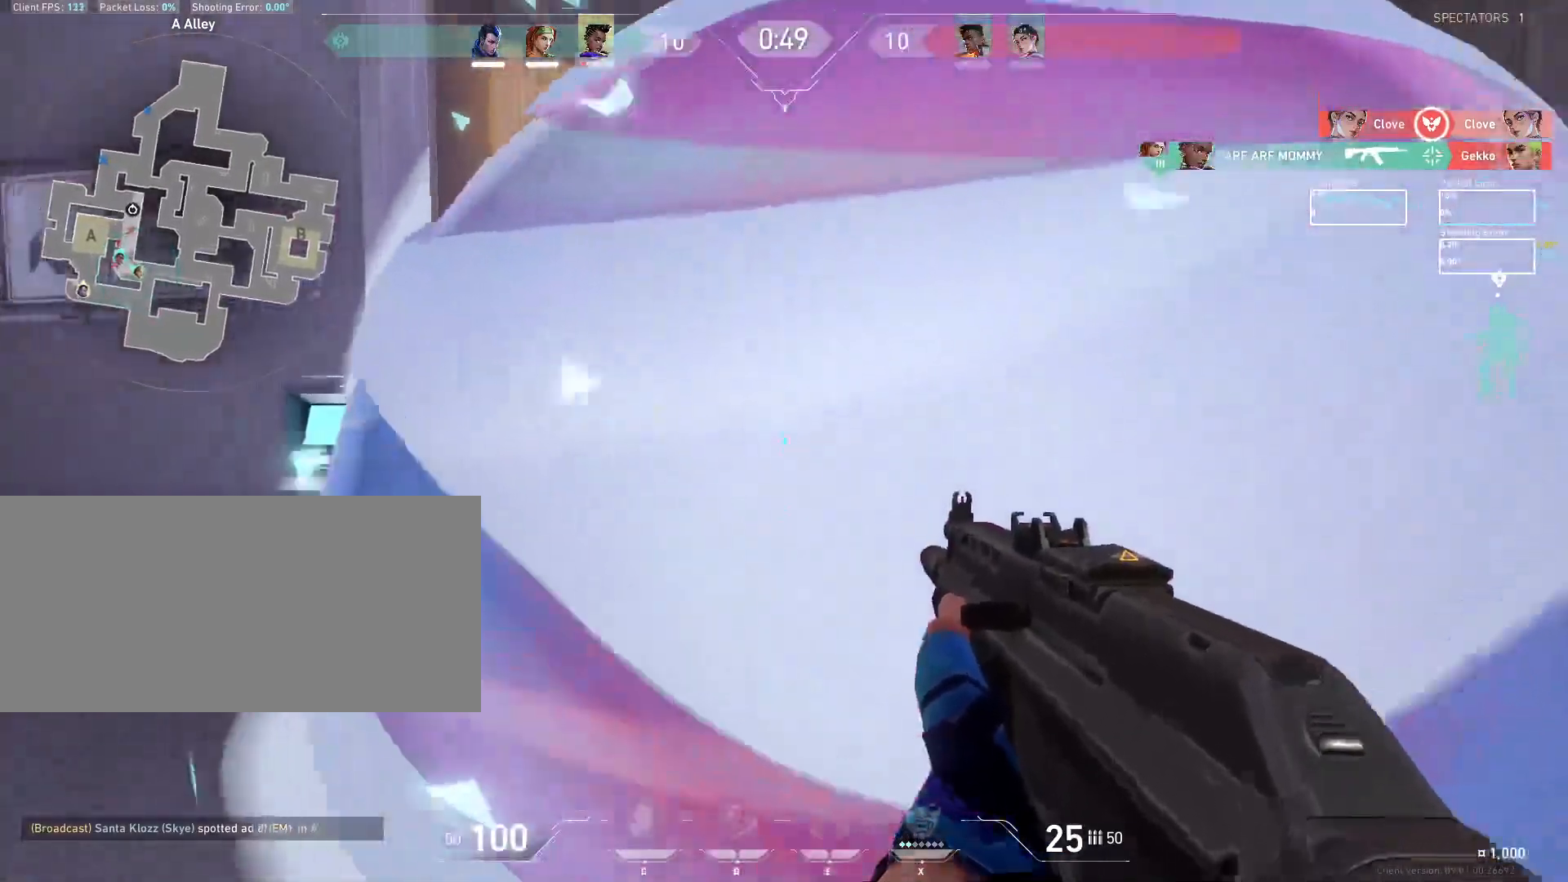
{"keys": ["a"], "mouse": [], "events": [[17, "a", "down"], [83, "shift", "up"], [167, "a", "up"], [450, "a", "down"]]}
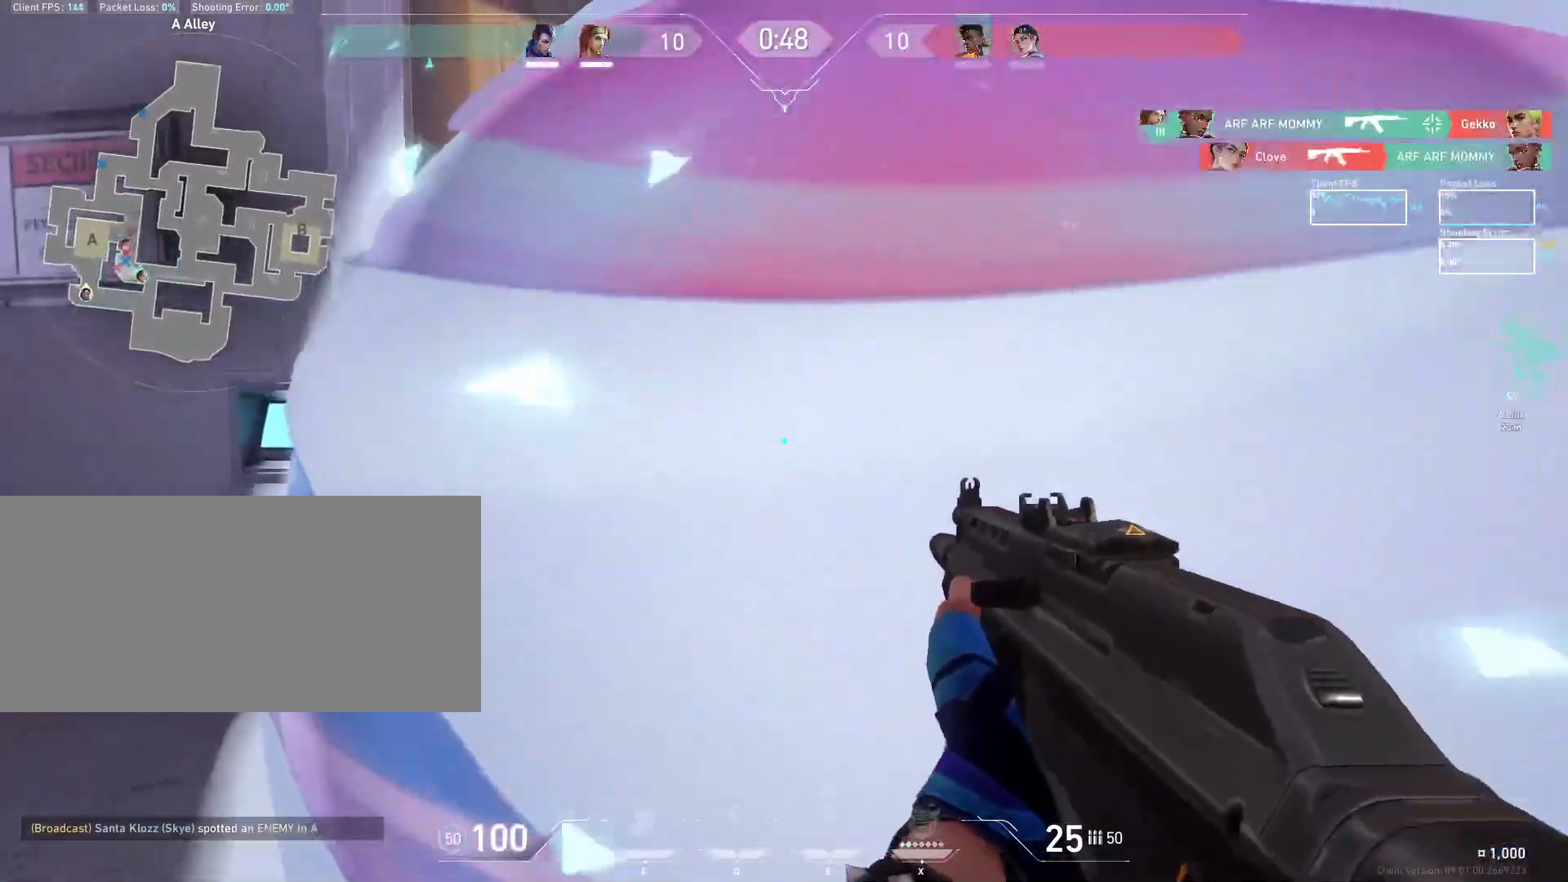
{"keys": [], "mouse": [], "events": [[117, "a", "up"]]}
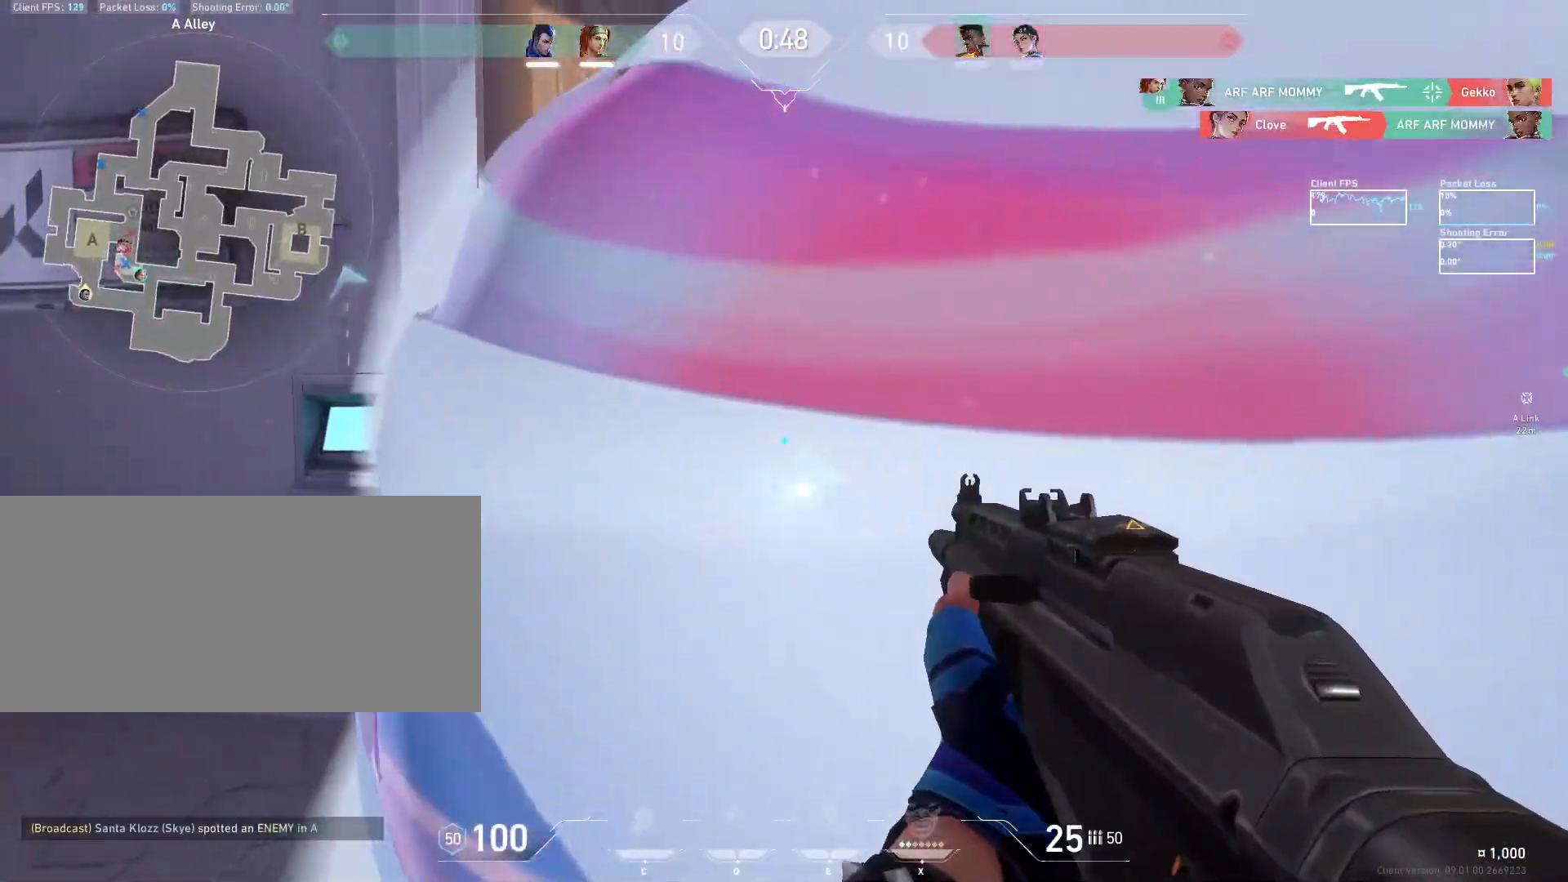
{"keys": [], "mouse": [], "events": []}
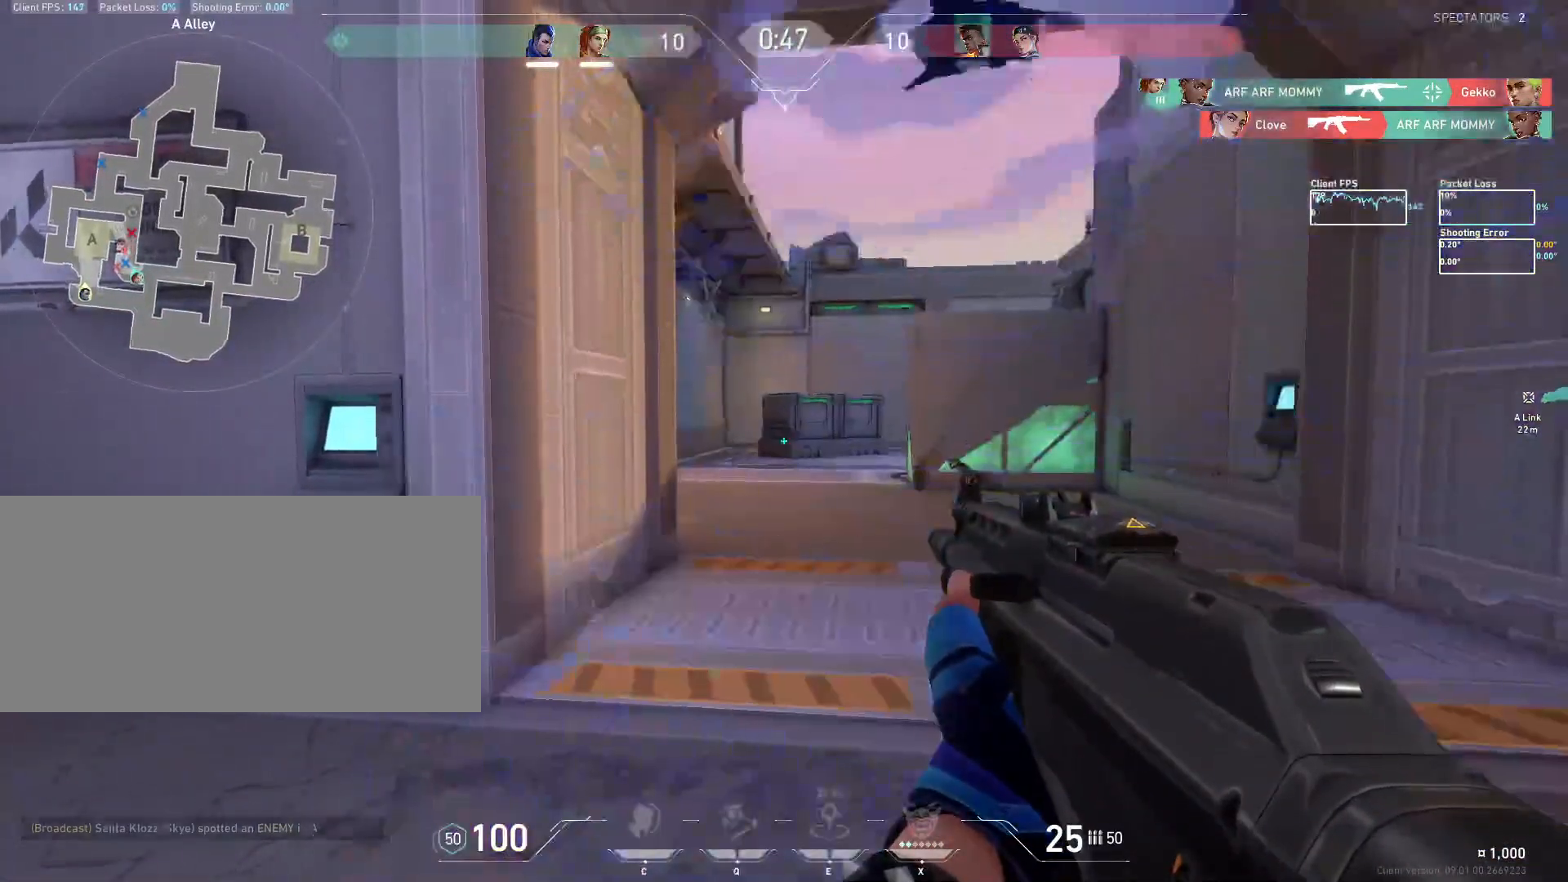
{"keys": [], "mouse": [], "events": []}
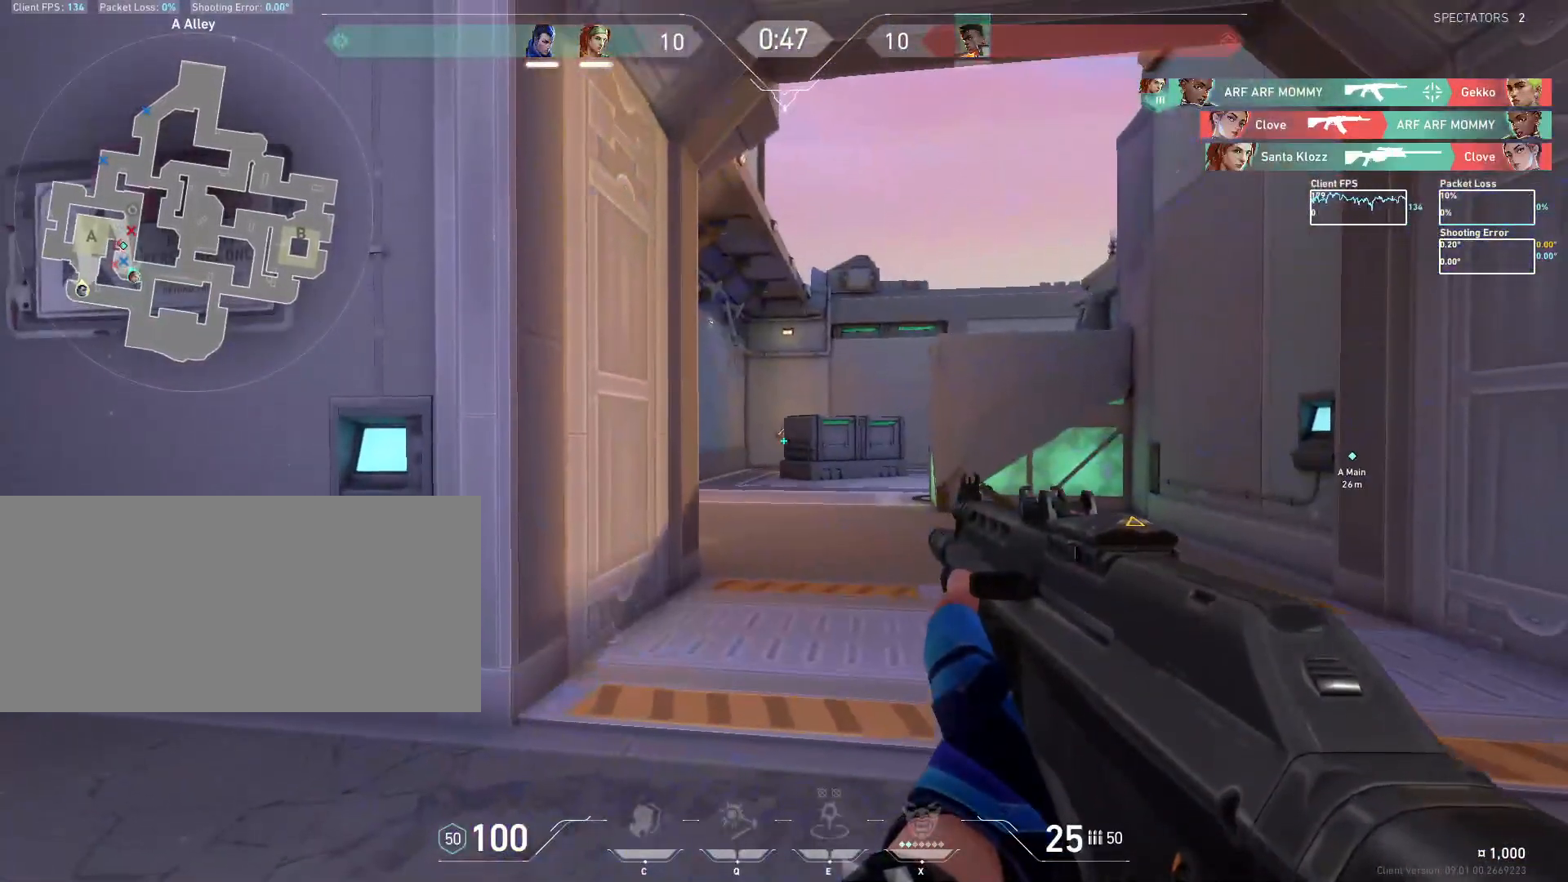
{"keys": [], "mouse": [], "events": [[183, "a", "down"], [300, "a", "up"]]}
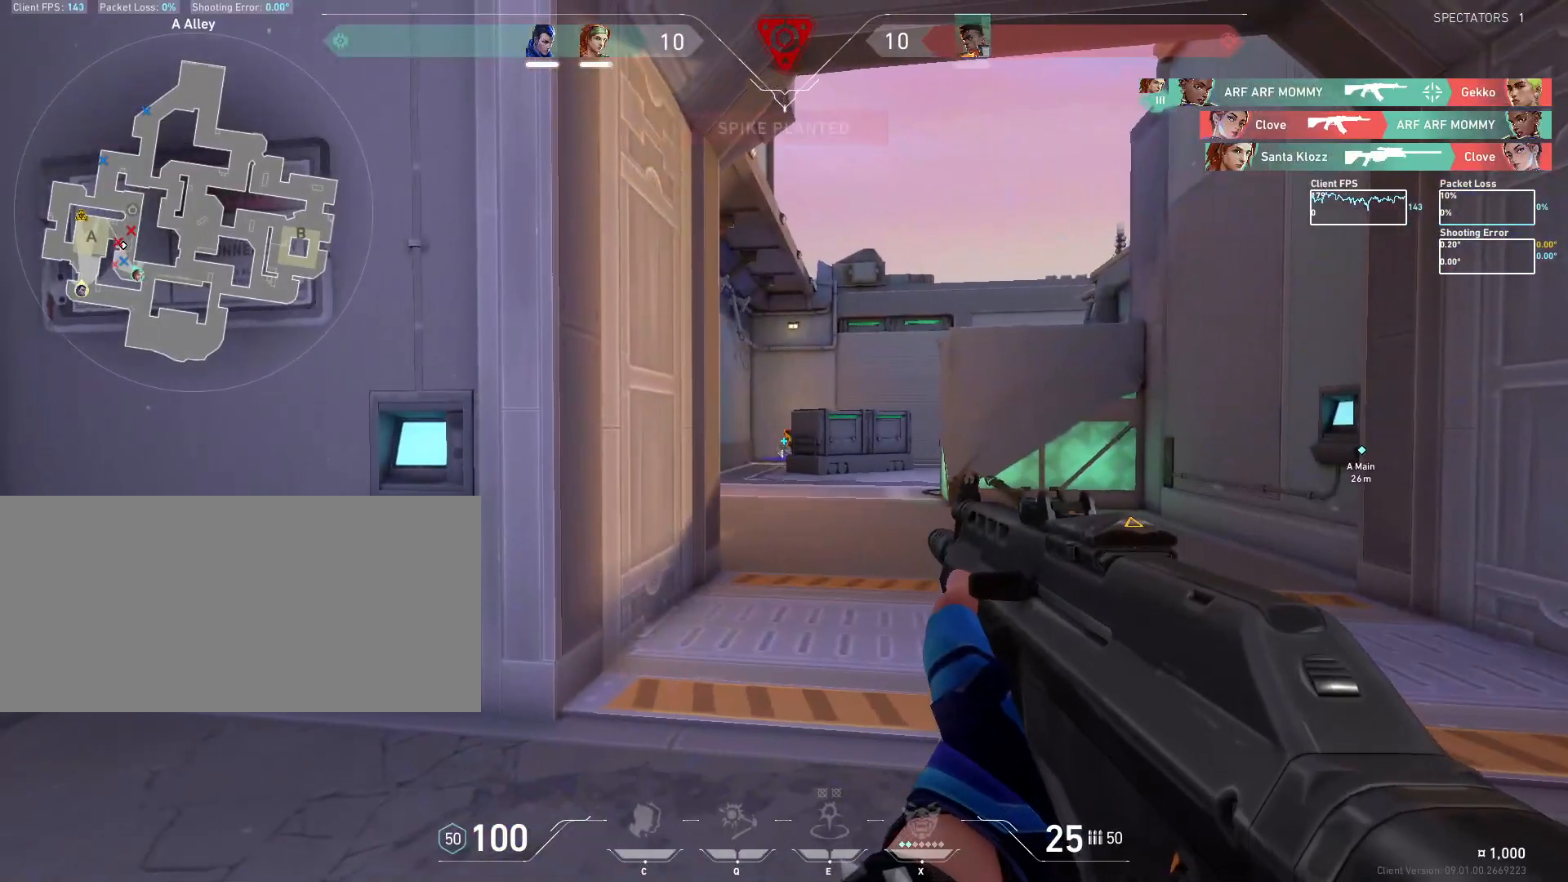
{"keys": [], "mouse": [], "events": []}
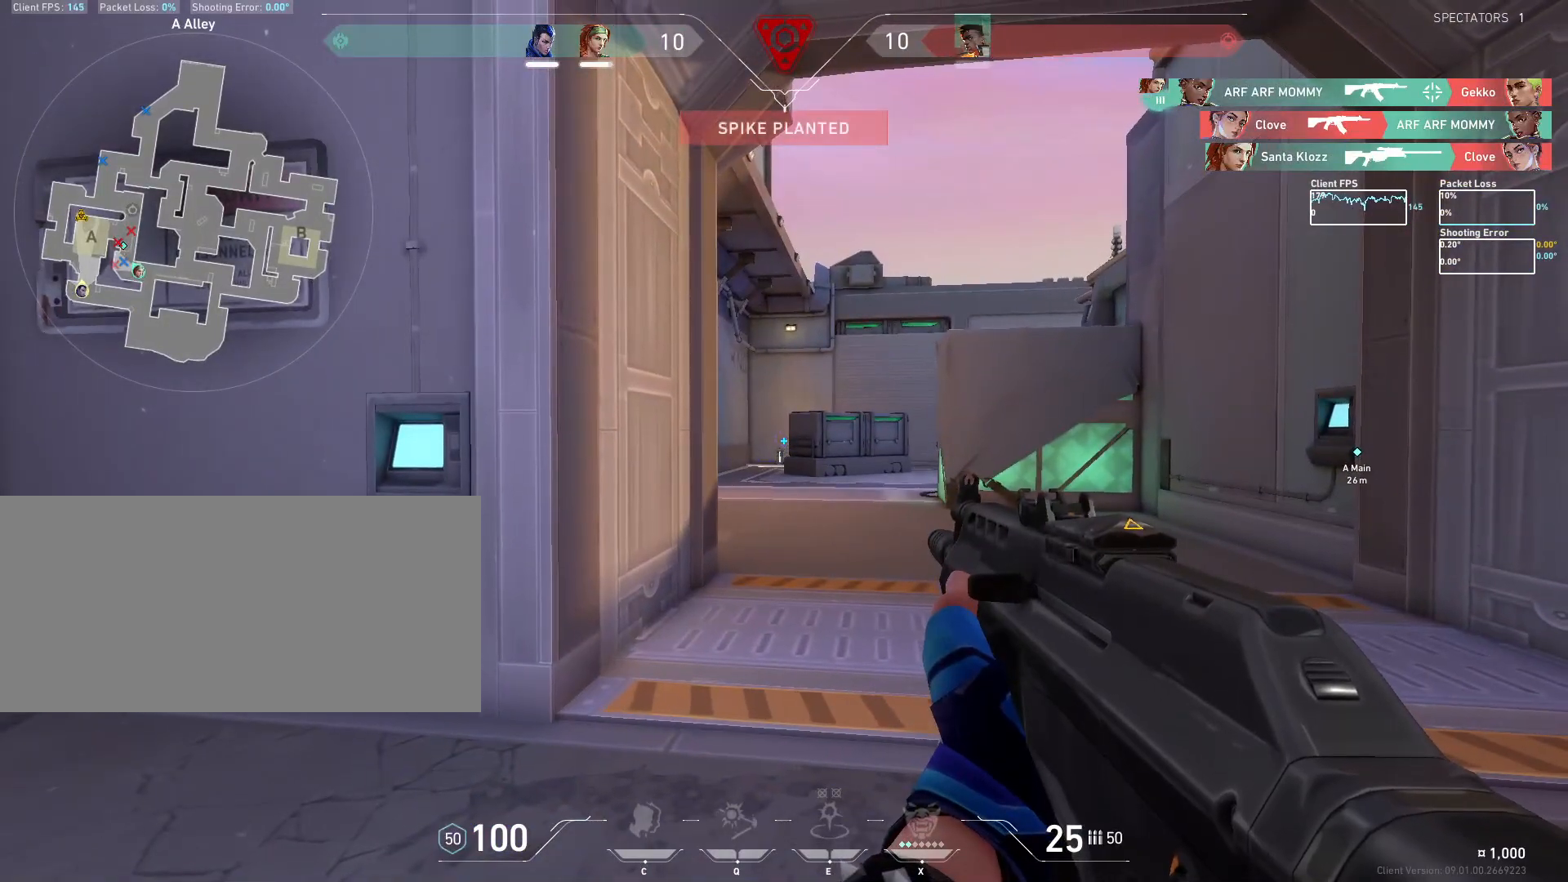
{"keys": ["d"], "mouse": [], "events": [[100, "a", "down"], [217, "a", "up"], [217, "d", "down"], [367, "d", "up"], [500, "d", "down"]]}
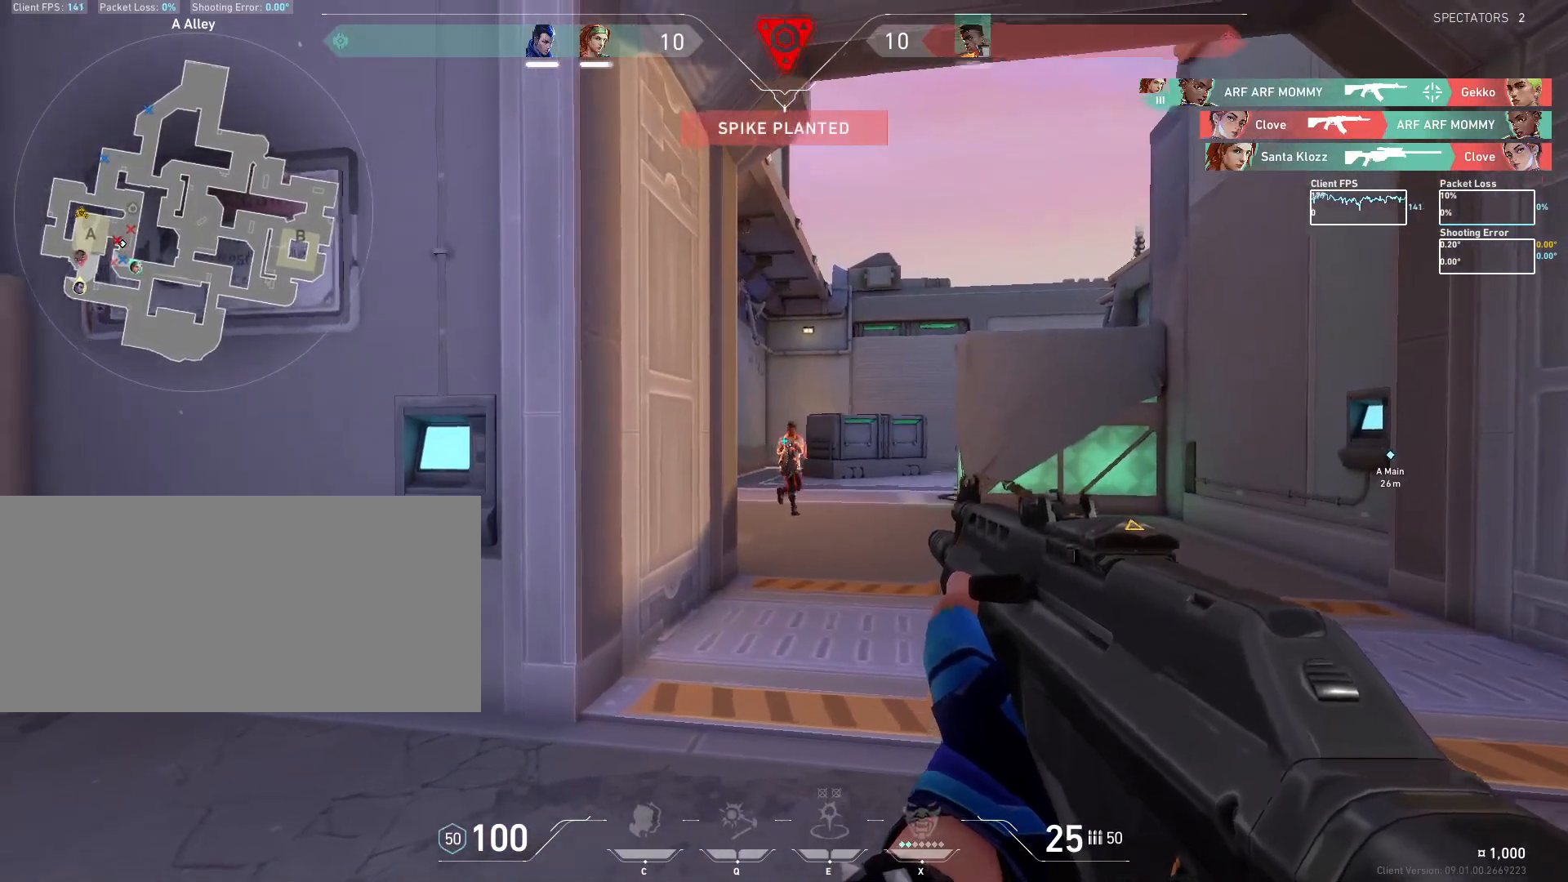
{"keys": [], "mouse": ["left"], "events": [[17, "mouse_left", "down"], [200, "mouse_left", "up"], [317, "d", "up"], [450, "mouse_left", "down"]]}
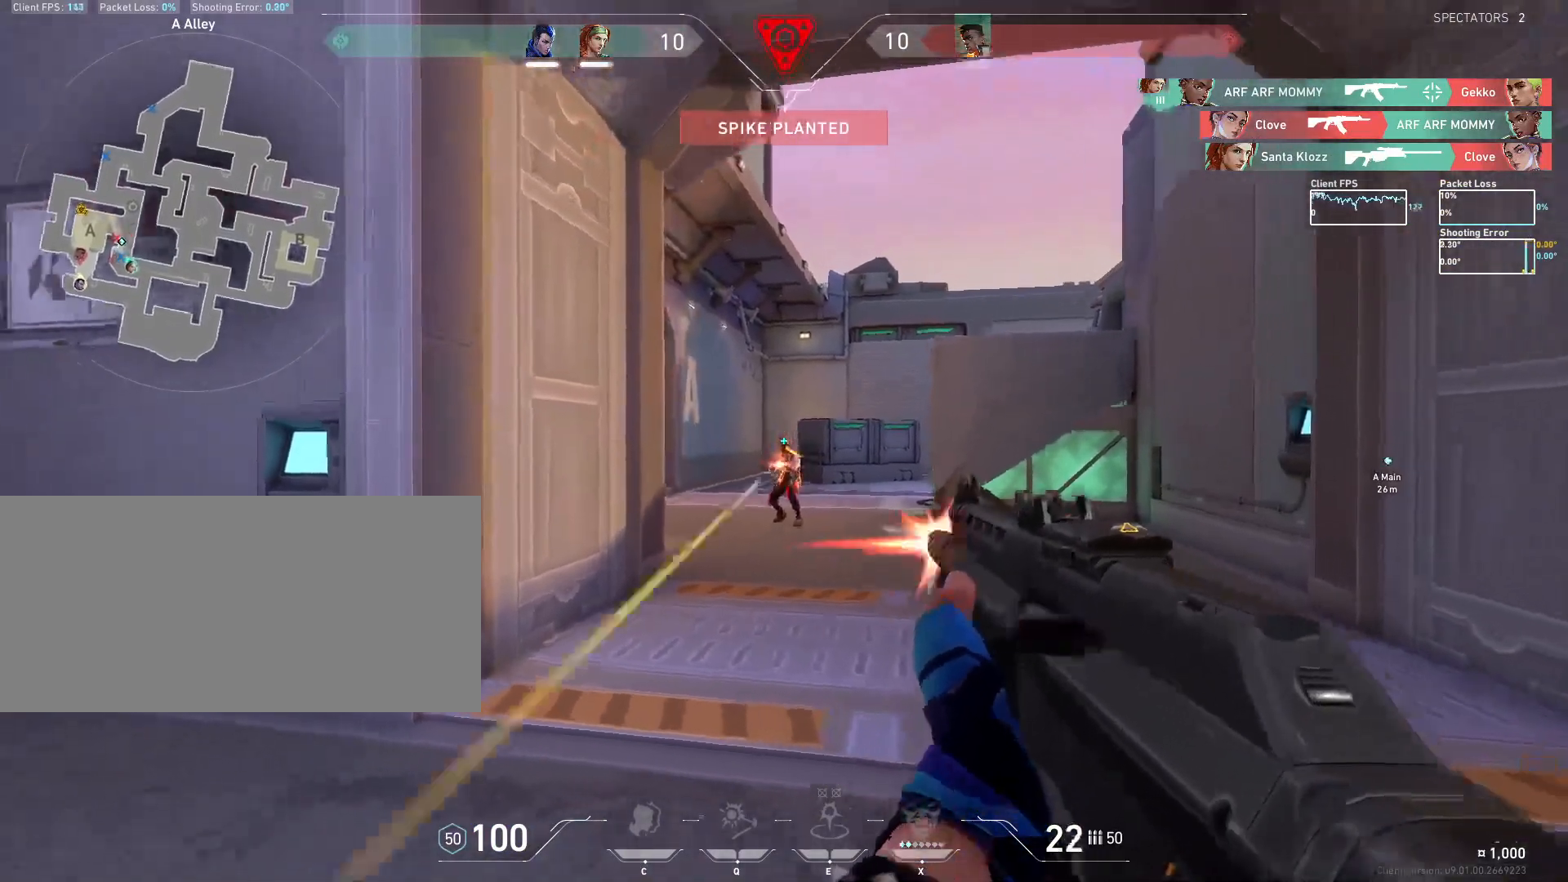
{"keys": ["d"], "mouse": [], "events": [[33, "a", "down"], [167, "mouse_left", "up"], [200, "a", "up"], [317, "d", "down"]]}
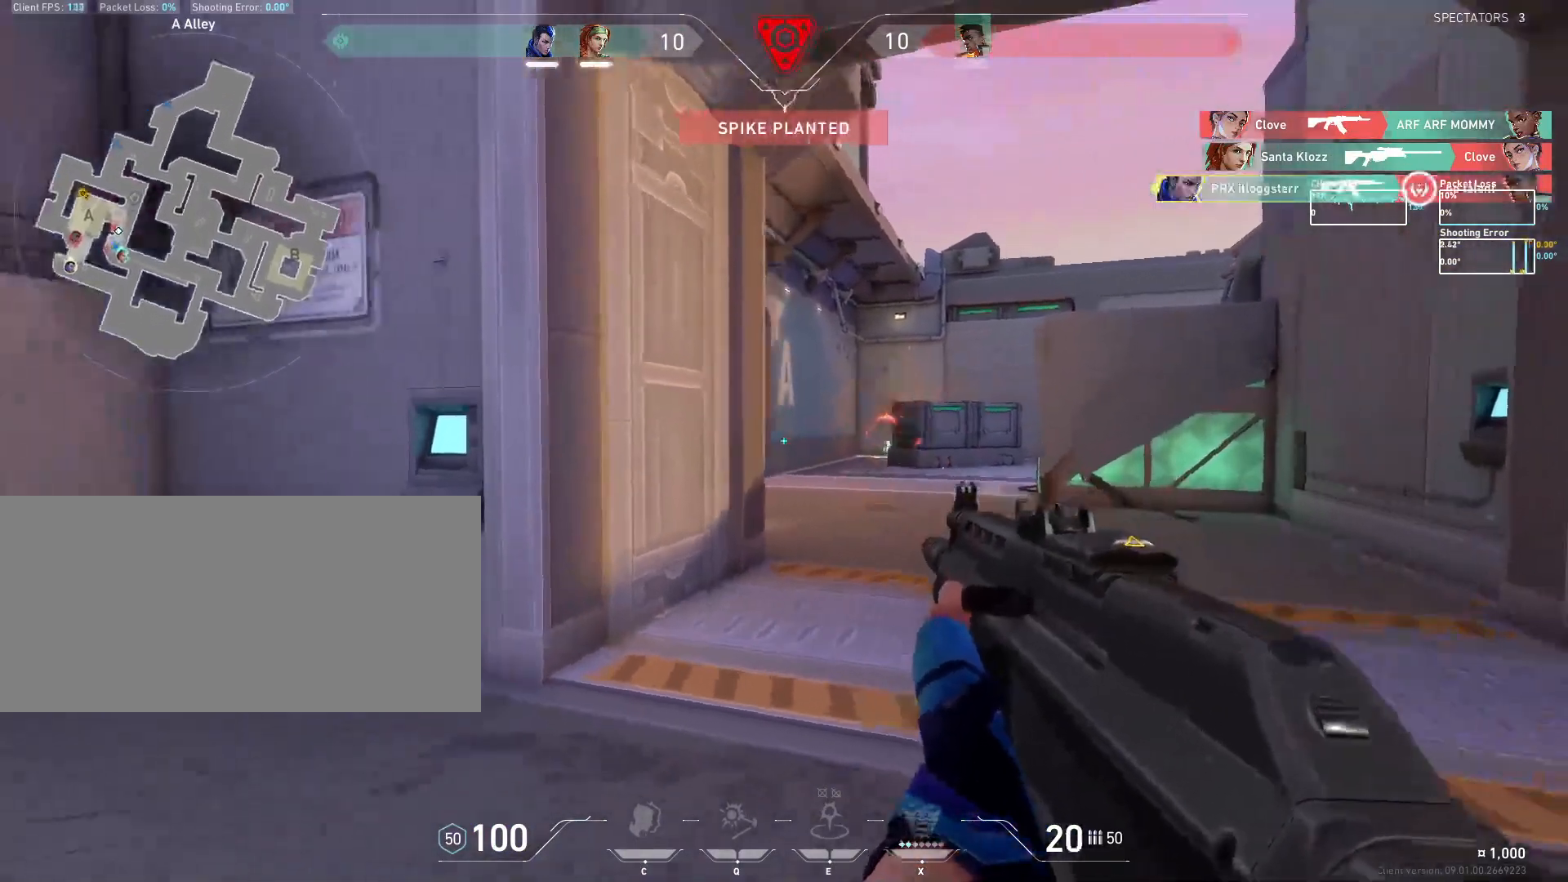
{"keys": ["d", "w"], "mouse": [], "events": [[250, "w", "down"]]}
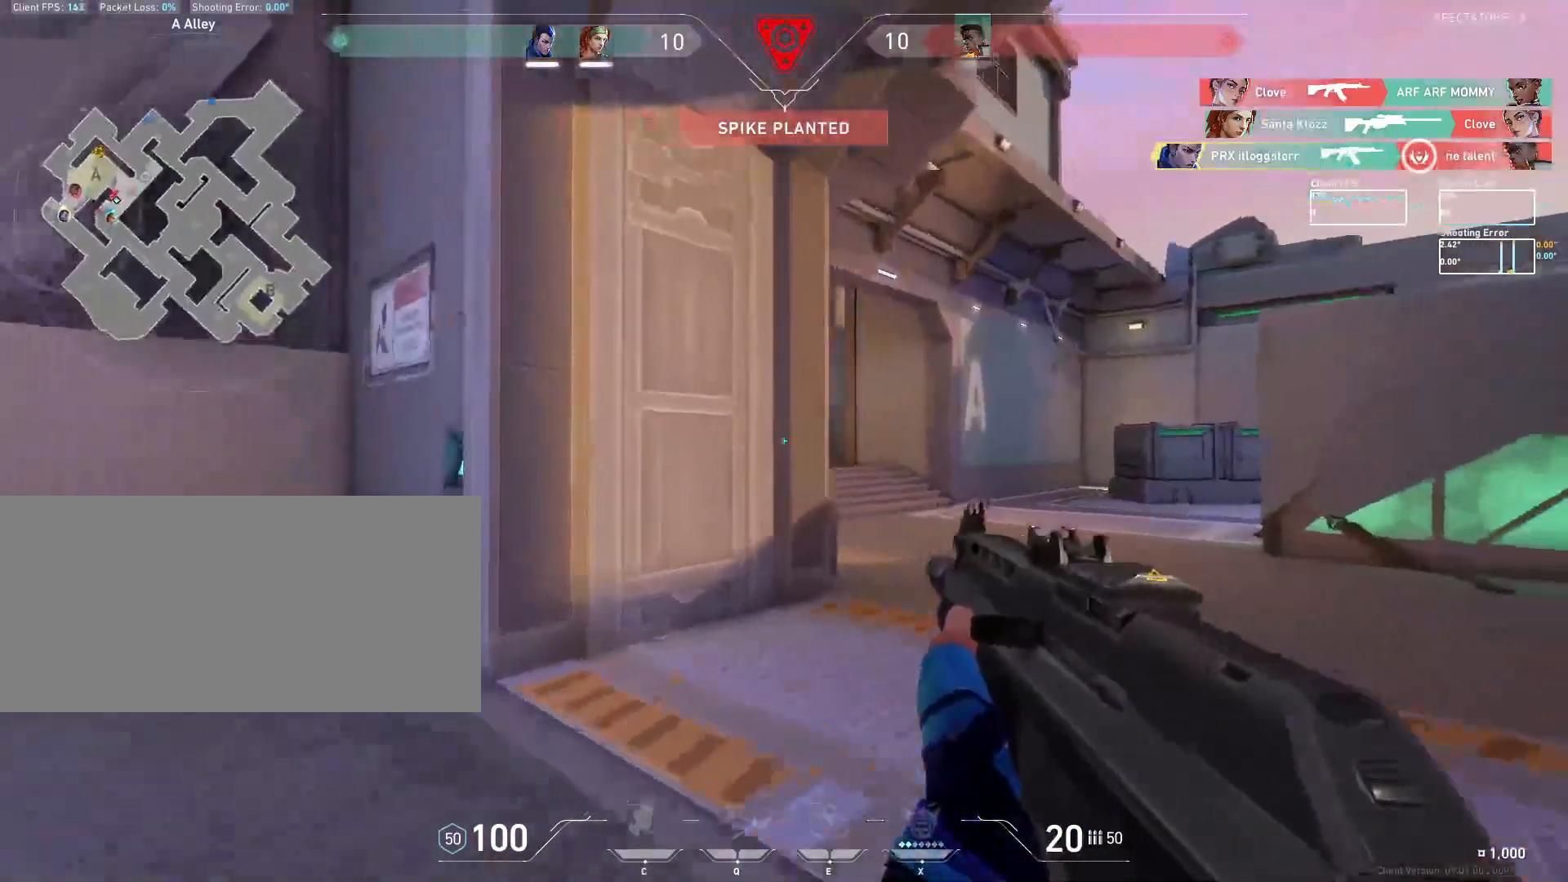
{"keys": ["d", "w"], "mouse": [], "events": []}
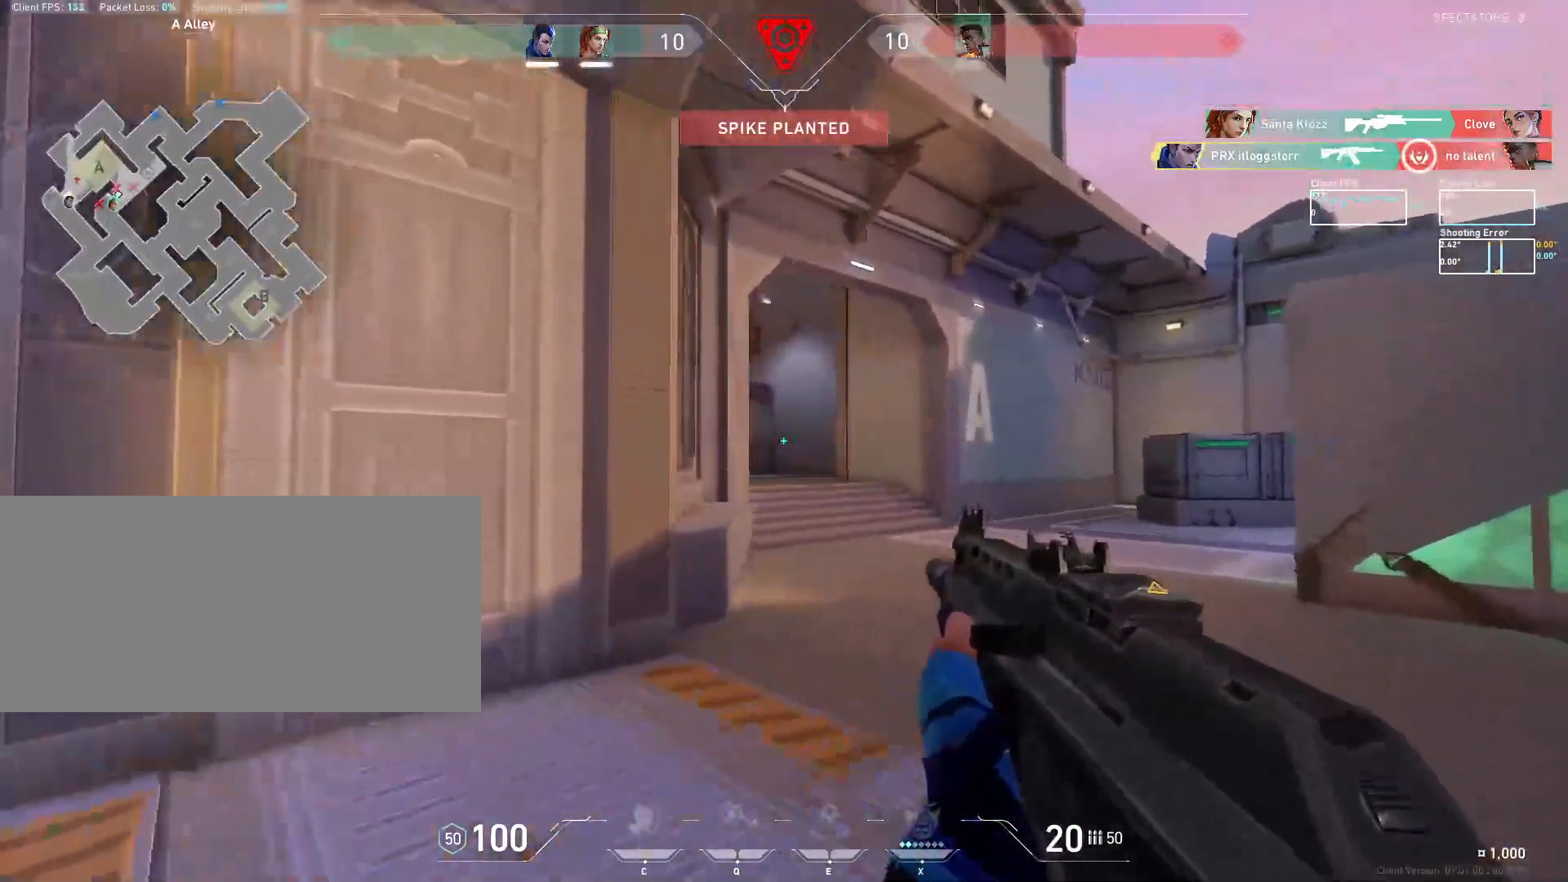
{"keys": ["d"], "mouse": [], "events": [[67, "w", "up"]]}
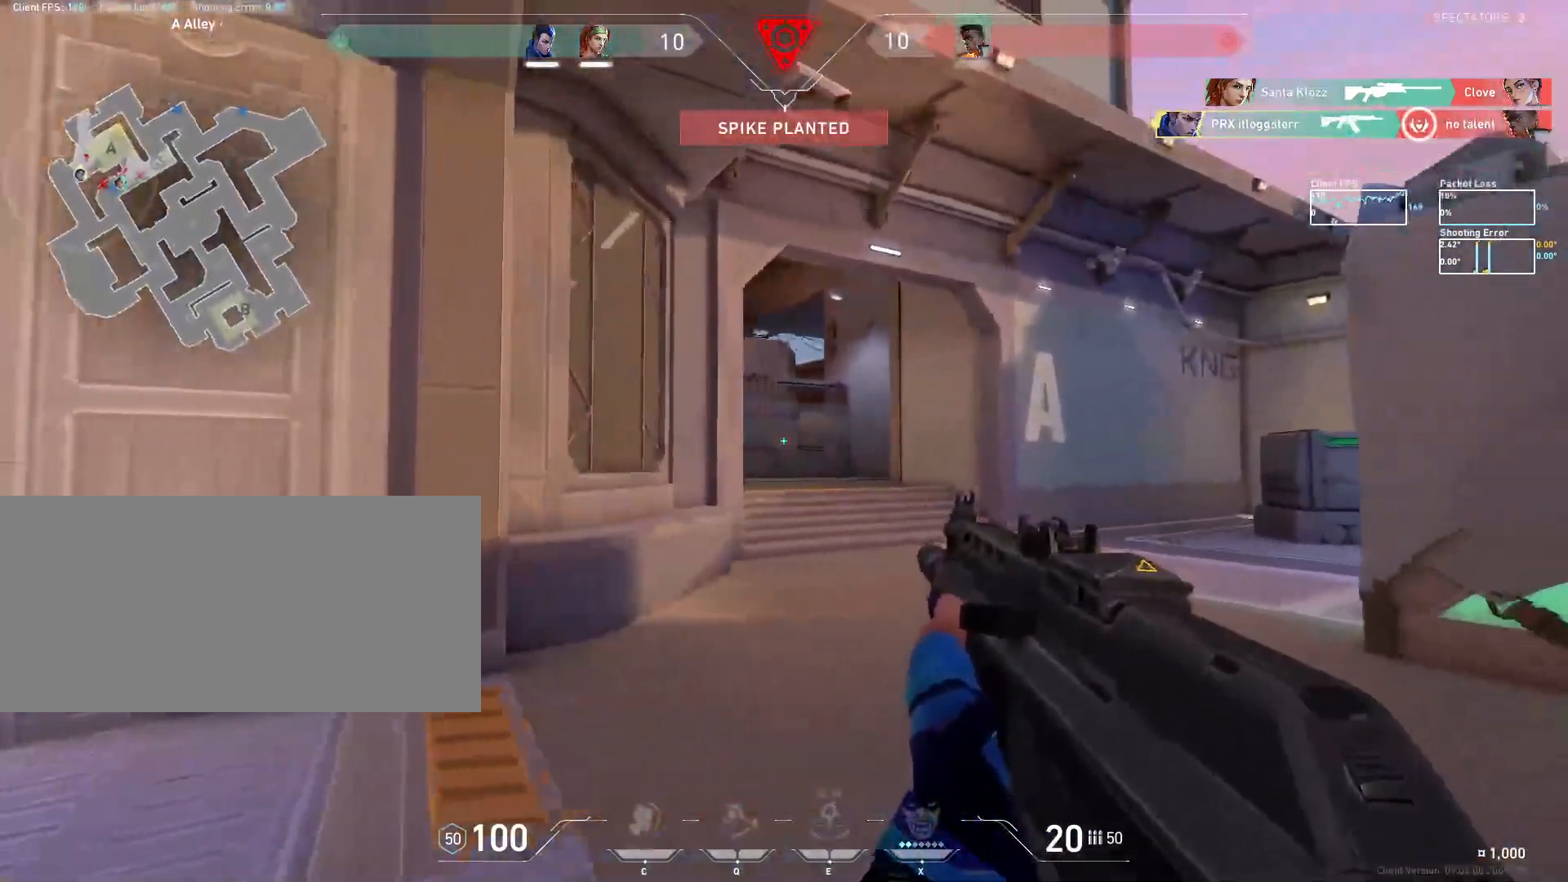
{"keys": ["d", "shift"], "mouse": [], "events": [[417, "shift", "down"]]}
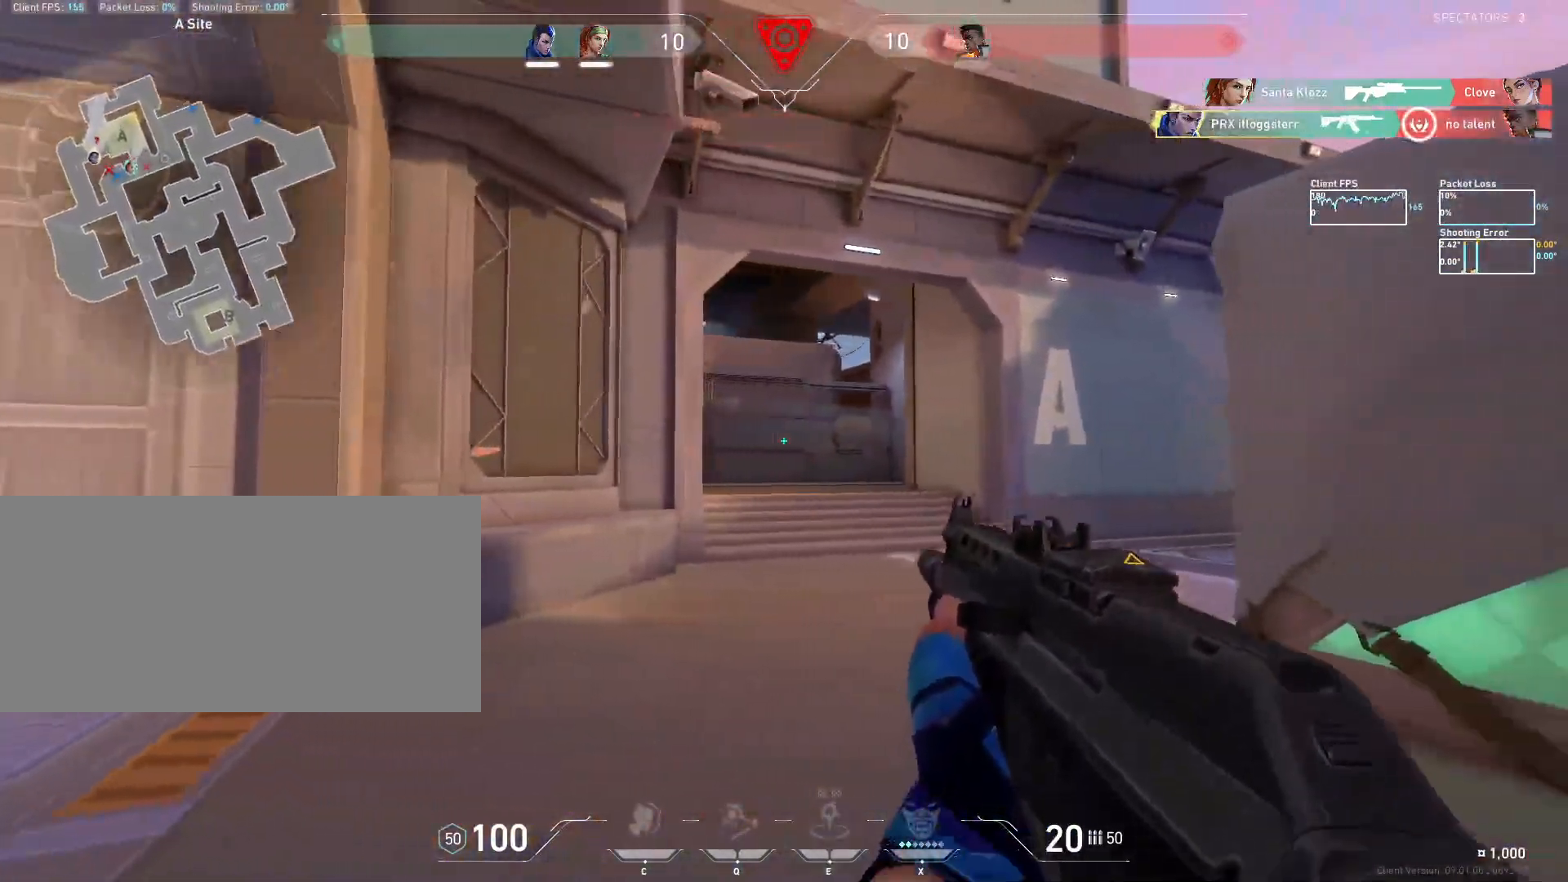
{"keys": ["d", "shift"], "mouse": [], "events": []}